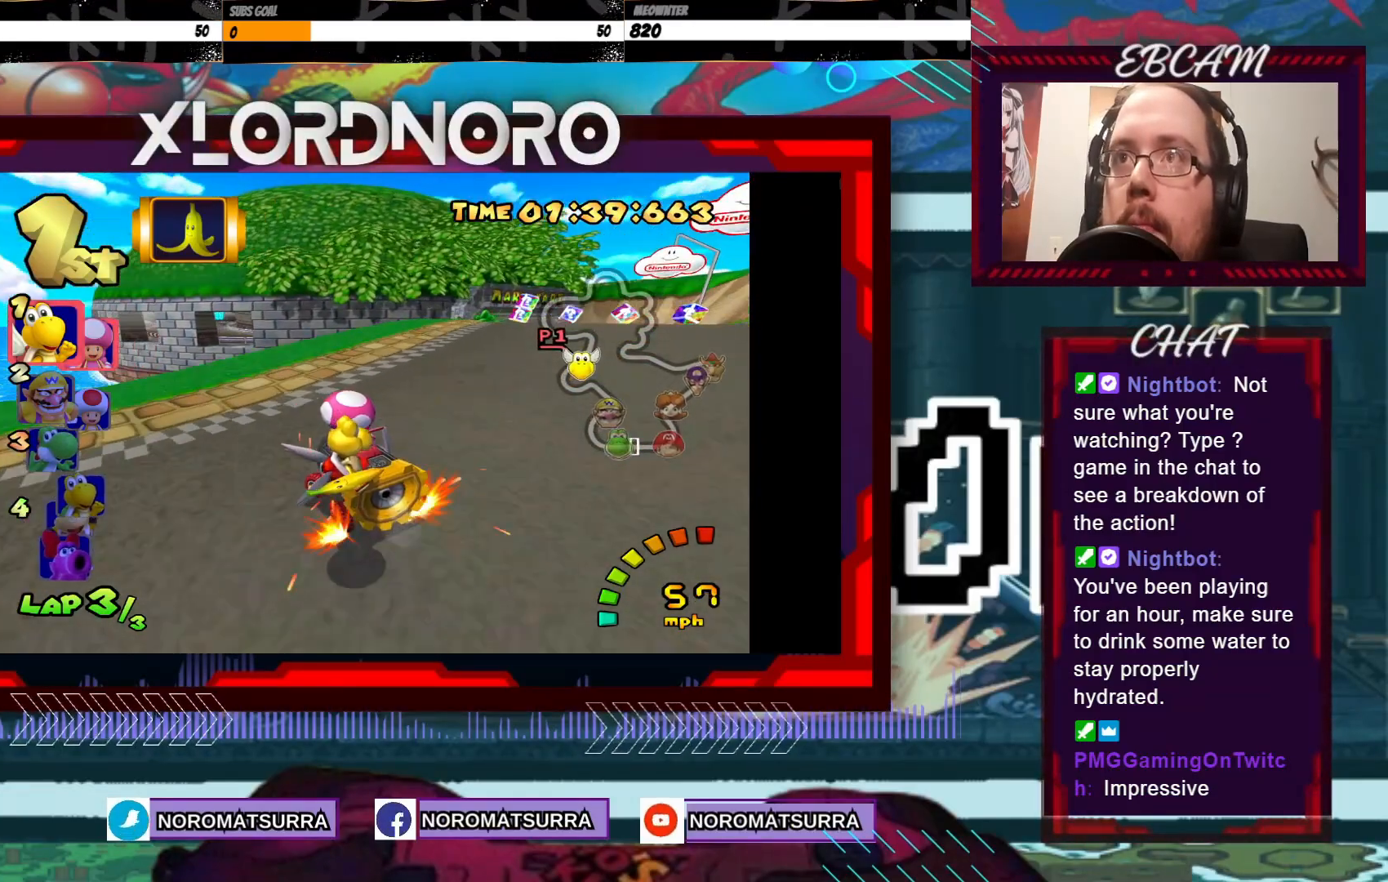
Gameplay with a controller (Xbox layout); each line is a JSON object with the inputs held at the frame after it. "events" lists button and stick changes between this image and that frame as [ms after this image, input, new state], when the widget could be followed in between. Not read: L3 R3 right_stick.
{"buttons": ["A", "R2"], "left_stick": "right", "events": [[350, "left_stick", "left"], [450, "left_stick", "right"]]}
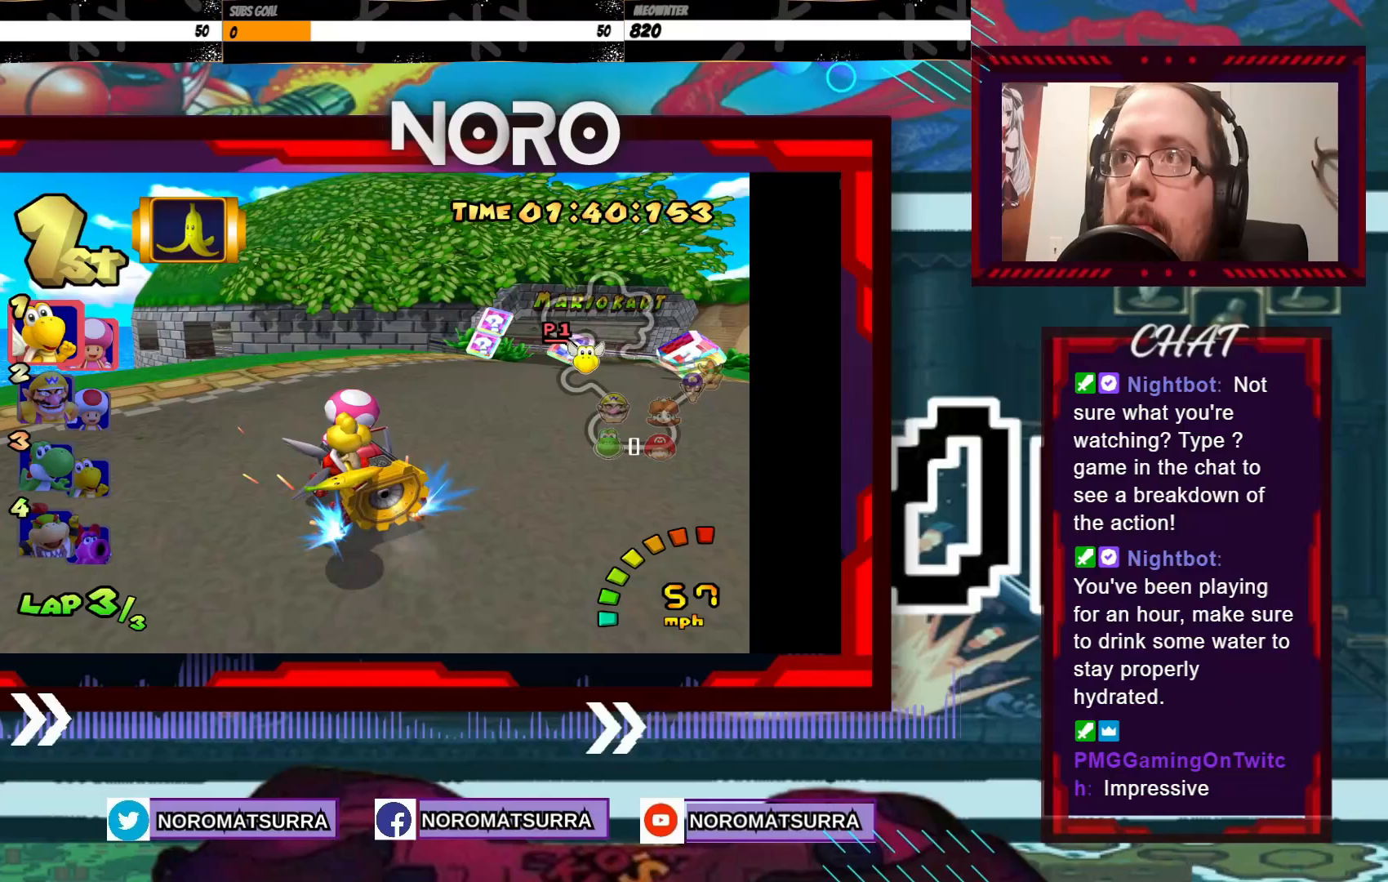
{"buttons": ["A", "R2"], "left_stick": "left", "events": [[500, "left_stick", "left"]]}
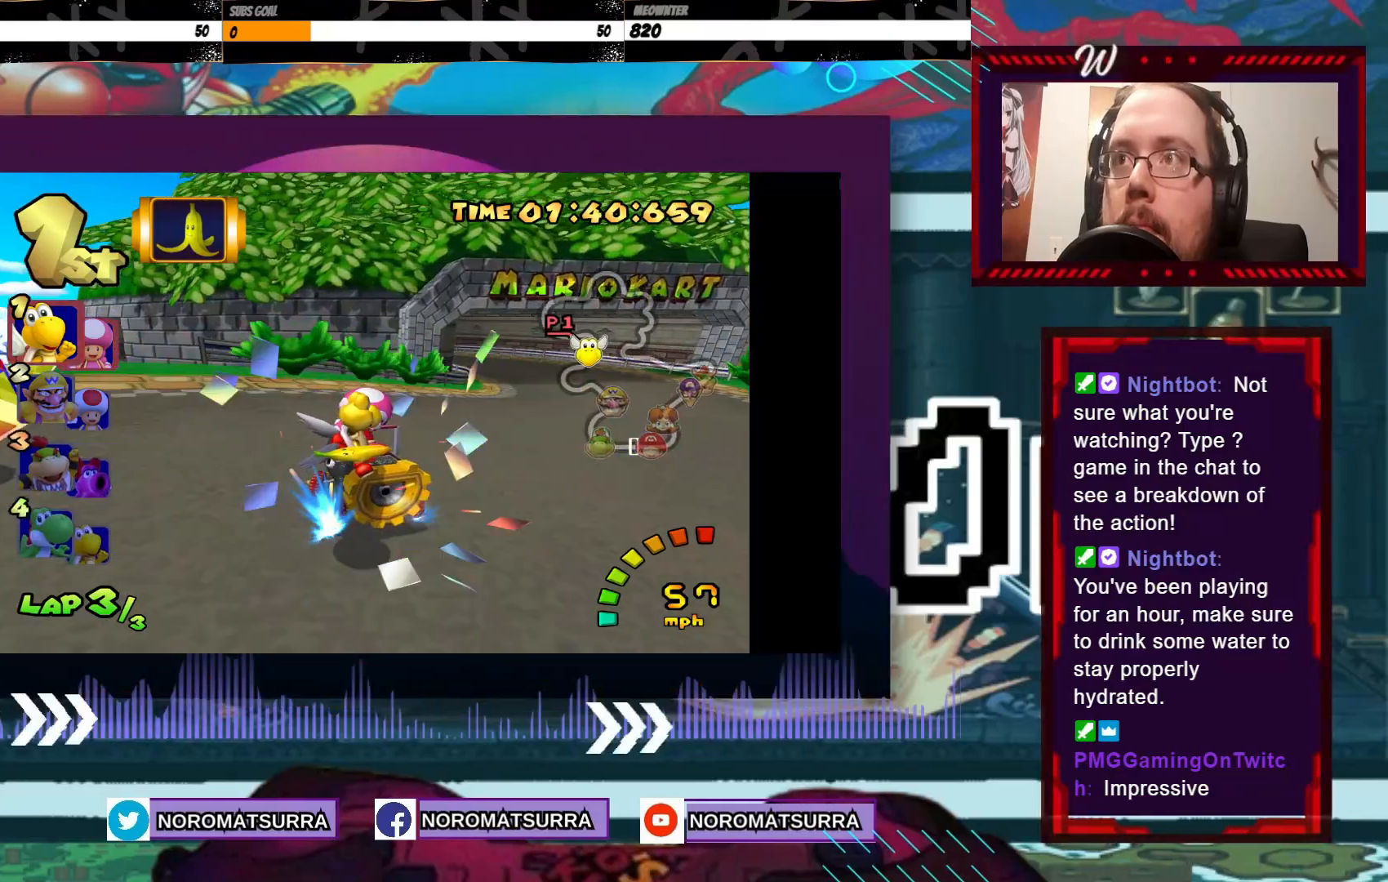
{"buttons": ["A", "R2"], "left_stick": "left", "events": [[150, "left_stick", "right"], [450, "left_stick", "left"]]}
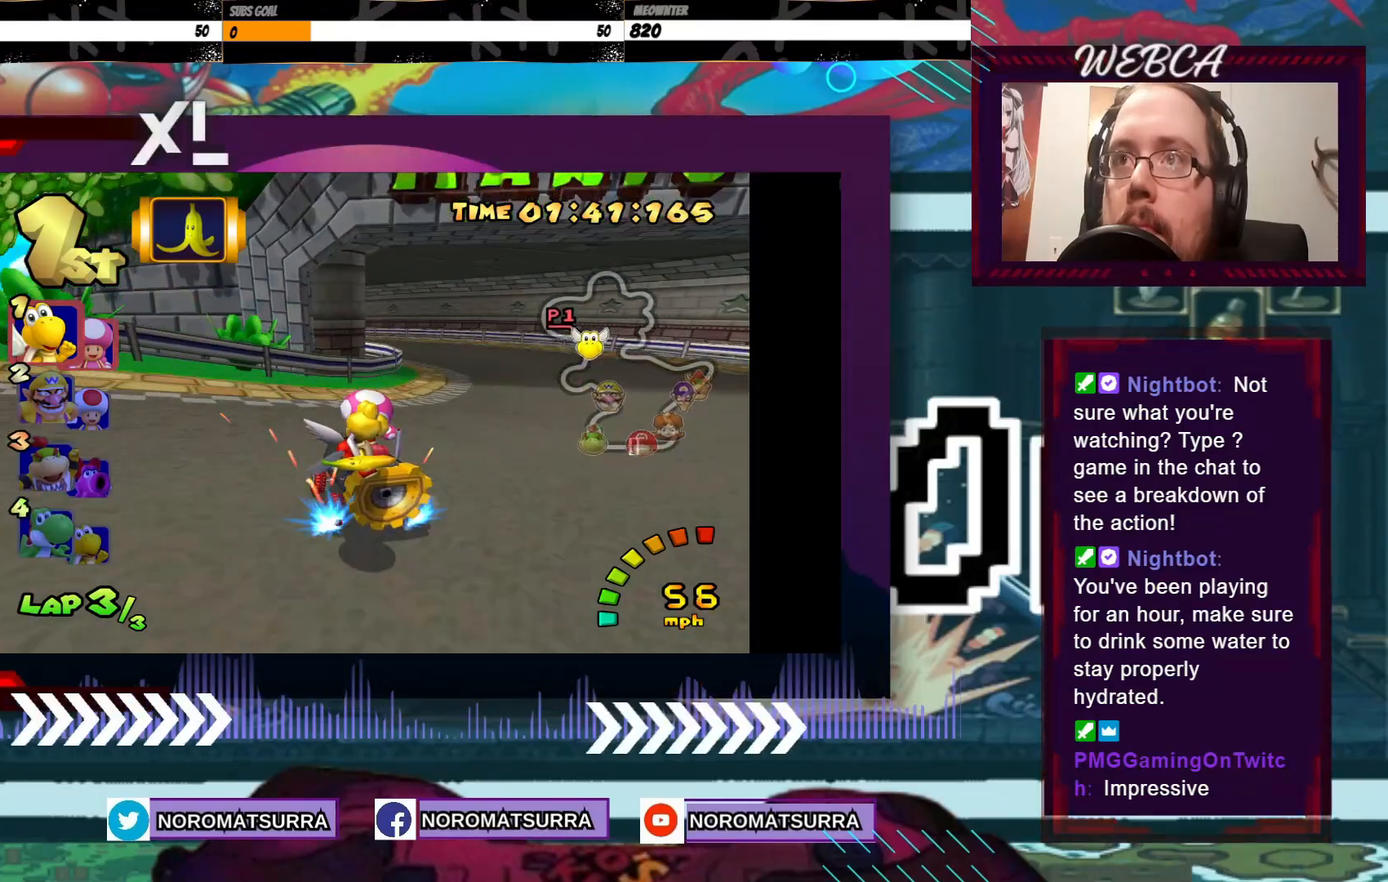
{"buttons": ["A"], "left_stick": "center", "events": [[100, "left_stick", "center"], [233, "R2", "up"], [233, "left_stick", "left"], [400, "left_stick", "center"]]}
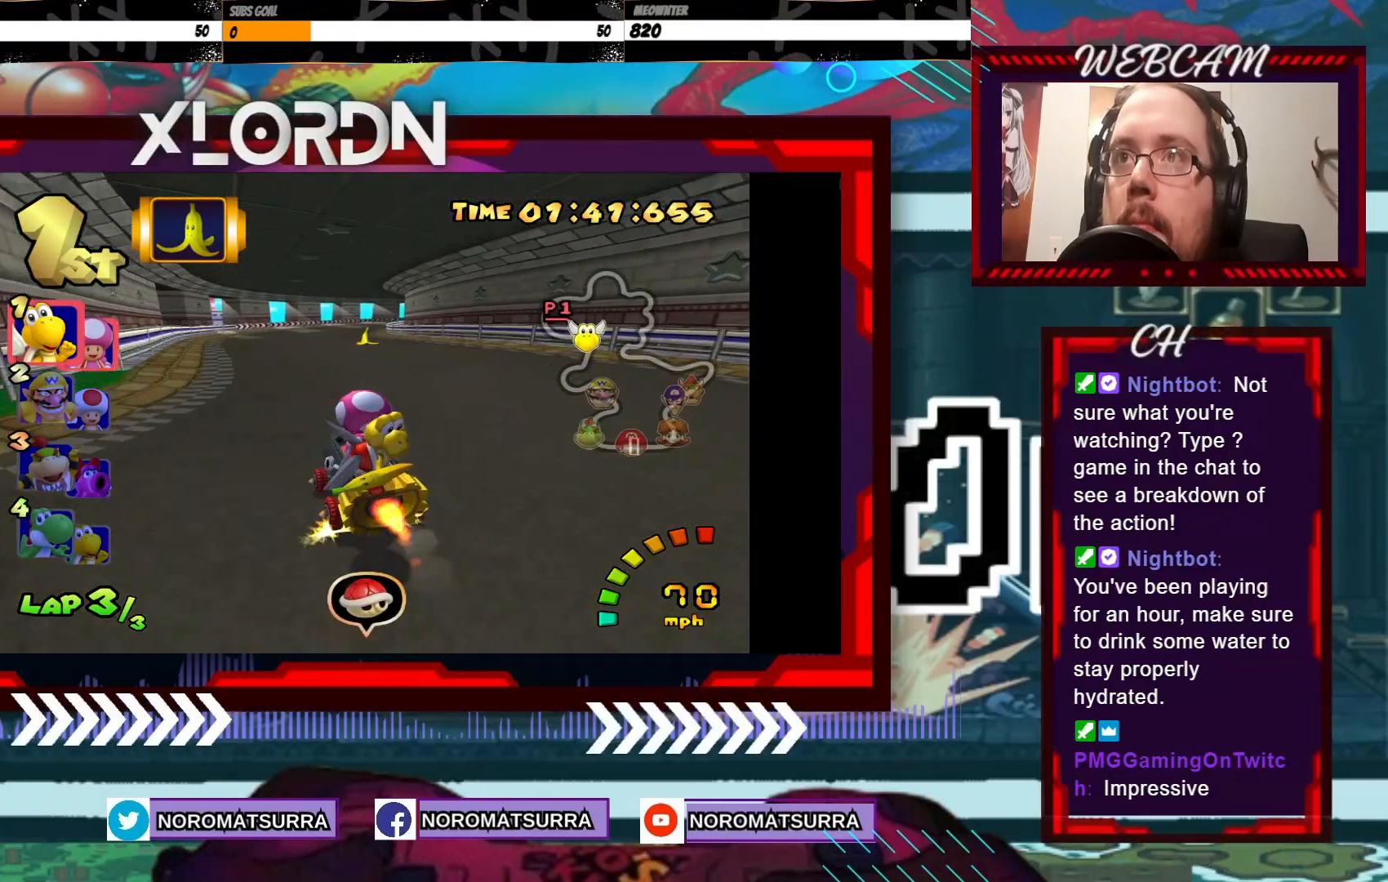
{"buttons": ["A", "R2"], "left_stick": "right", "events": [[133, "left_stick", "left"], [250, "left_stick", "right"], [333, "R2", "down"]]}
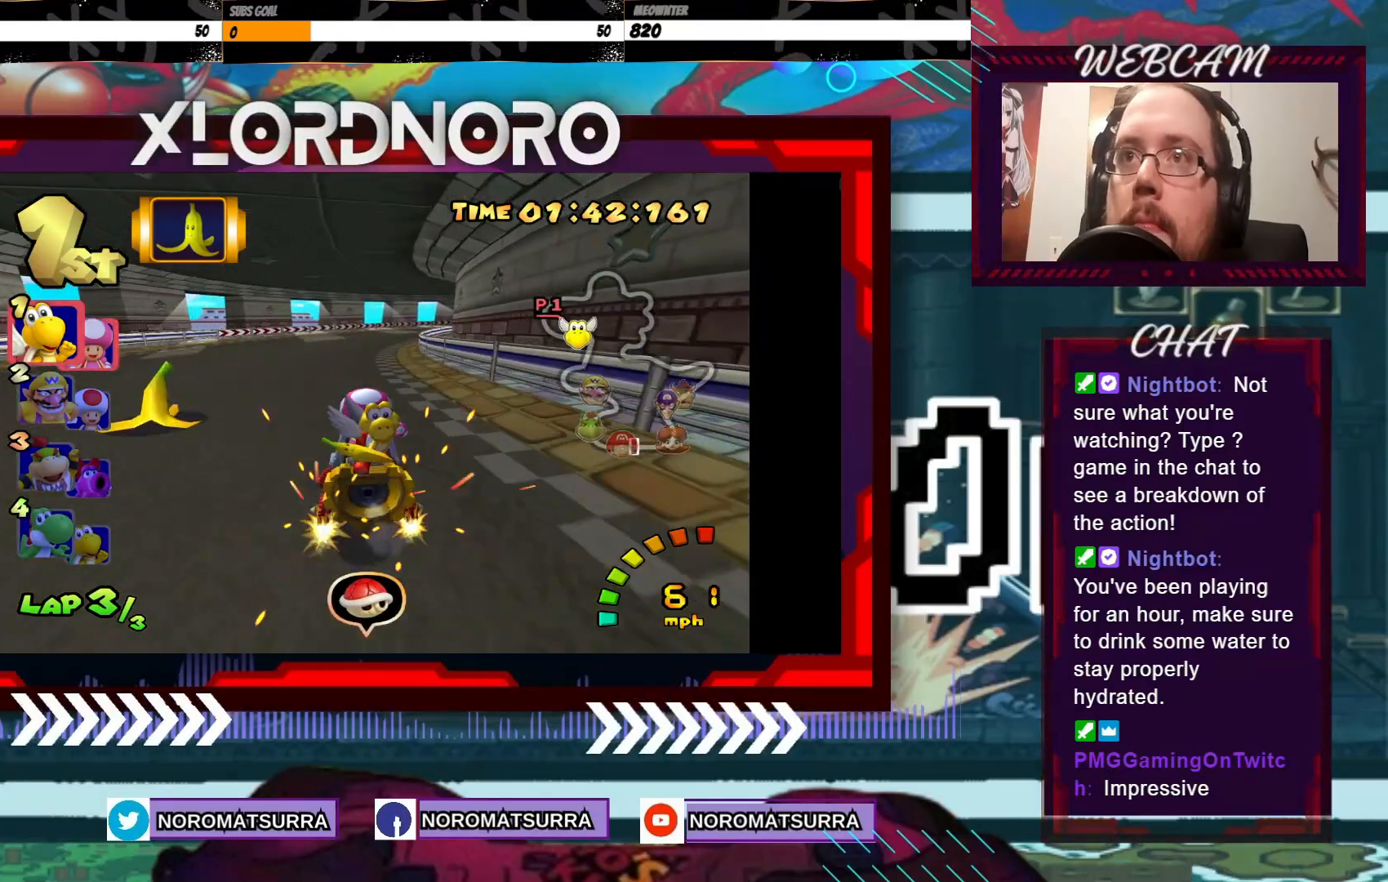
{"buttons": ["A", "R2"], "left_stick": "right", "events": []}
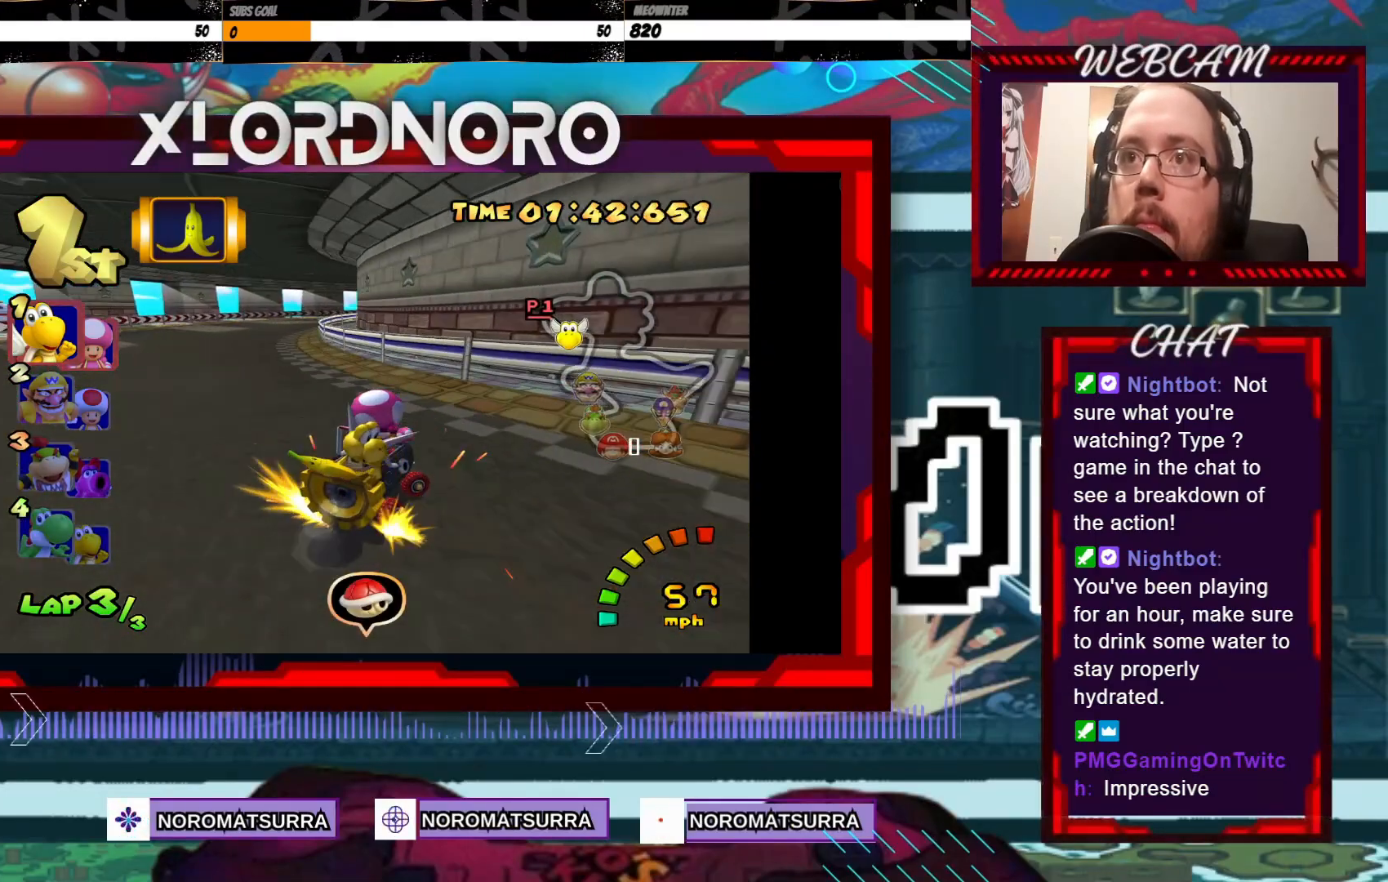
{"buttons": ["A", "R2"], "left_stick": "left", "events": [[150, "left_stick", "left"], [300, "left_stick", "right"], [400, "left_stick", "left"]]}
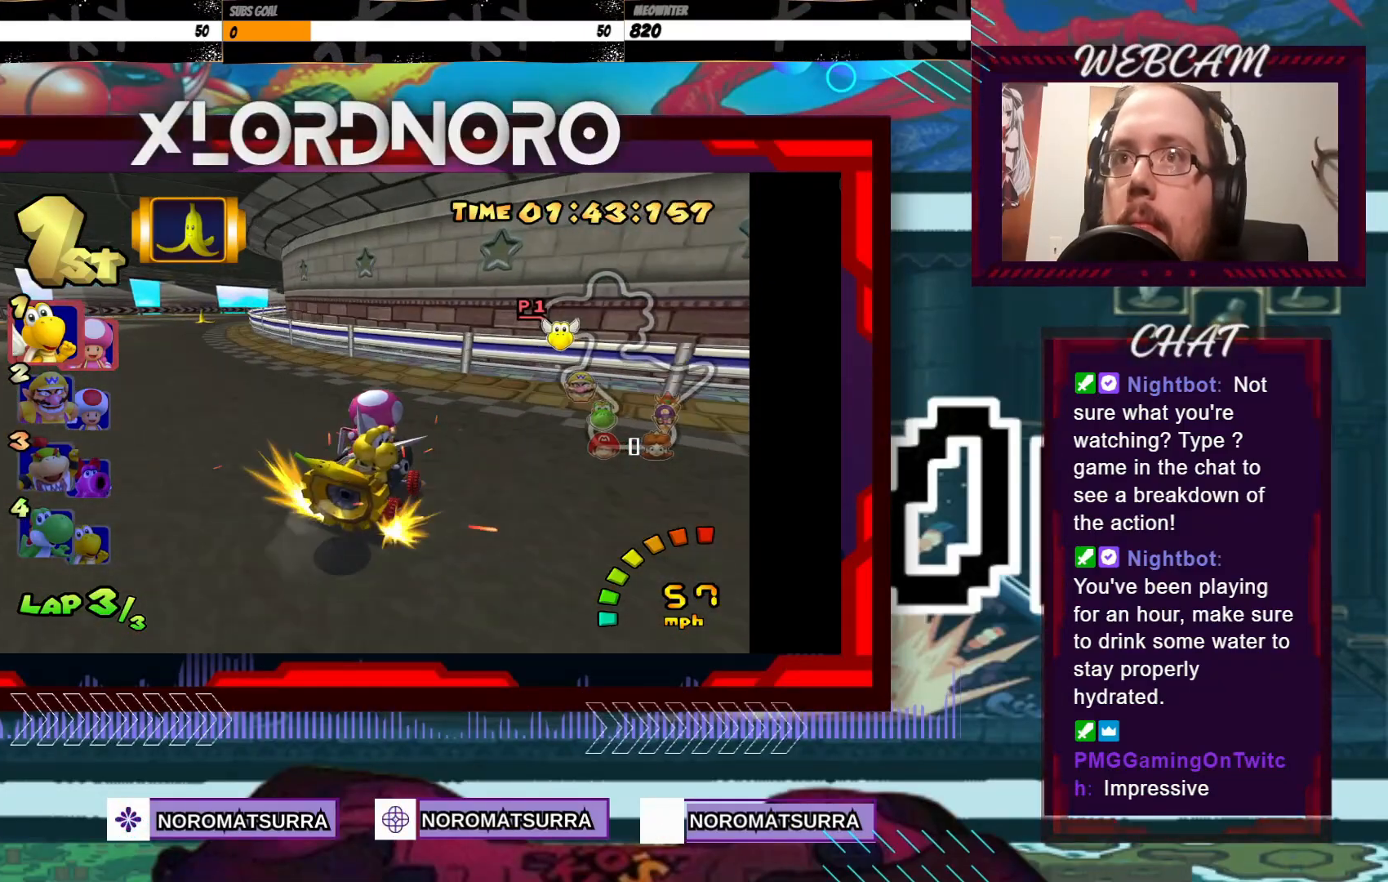
{"buttons": ["A", "R2"], "left_stick": "left", "events": [[100, "left_stick", "right"], [200, "left_stick", "left"]]}
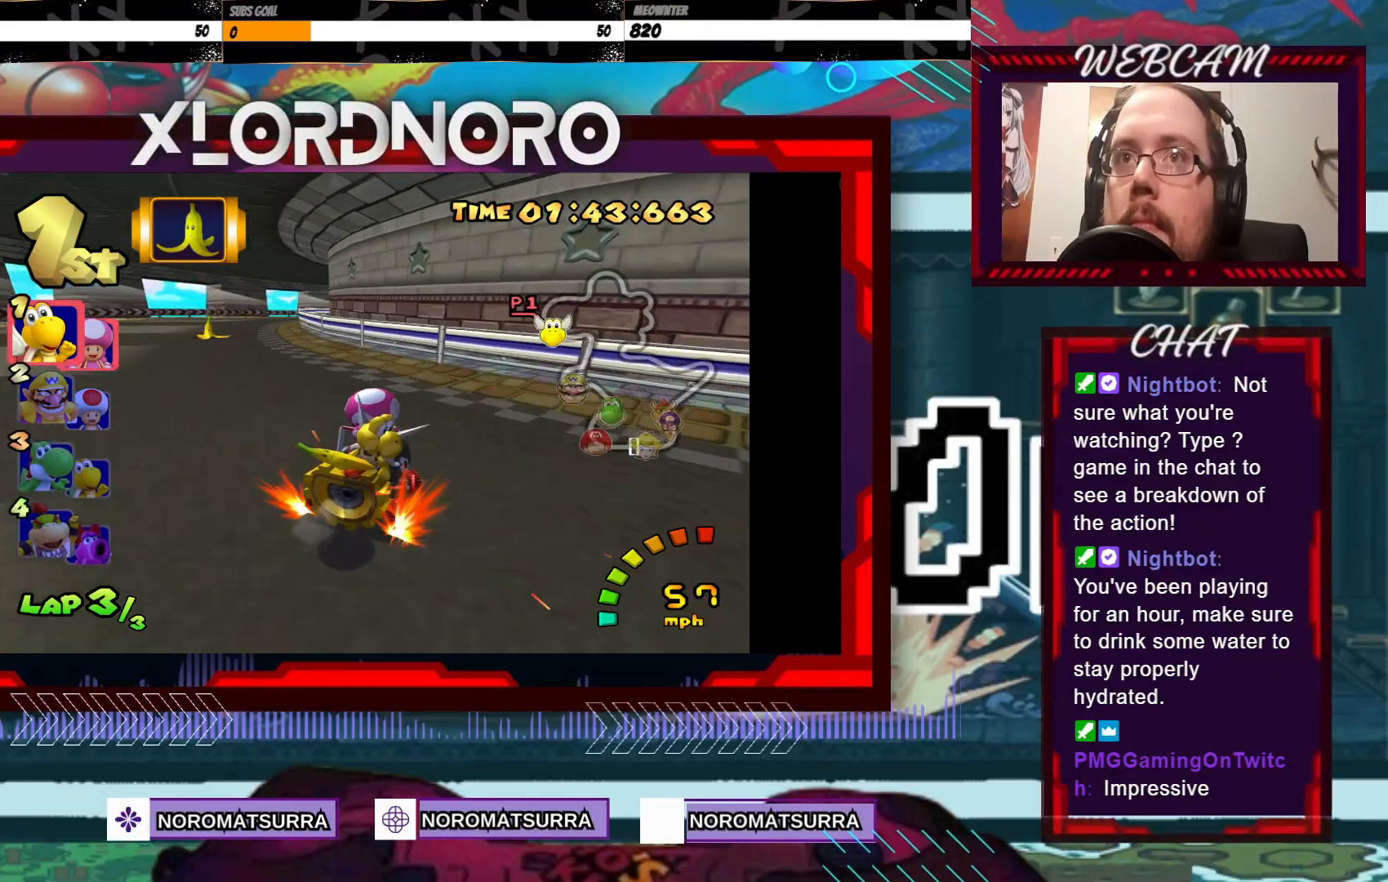
{"buttons": ["A", "R2"], "left_stick": "left", "events": [[150, "left_stick", "right"], [500, "left_stick", "left"]]}
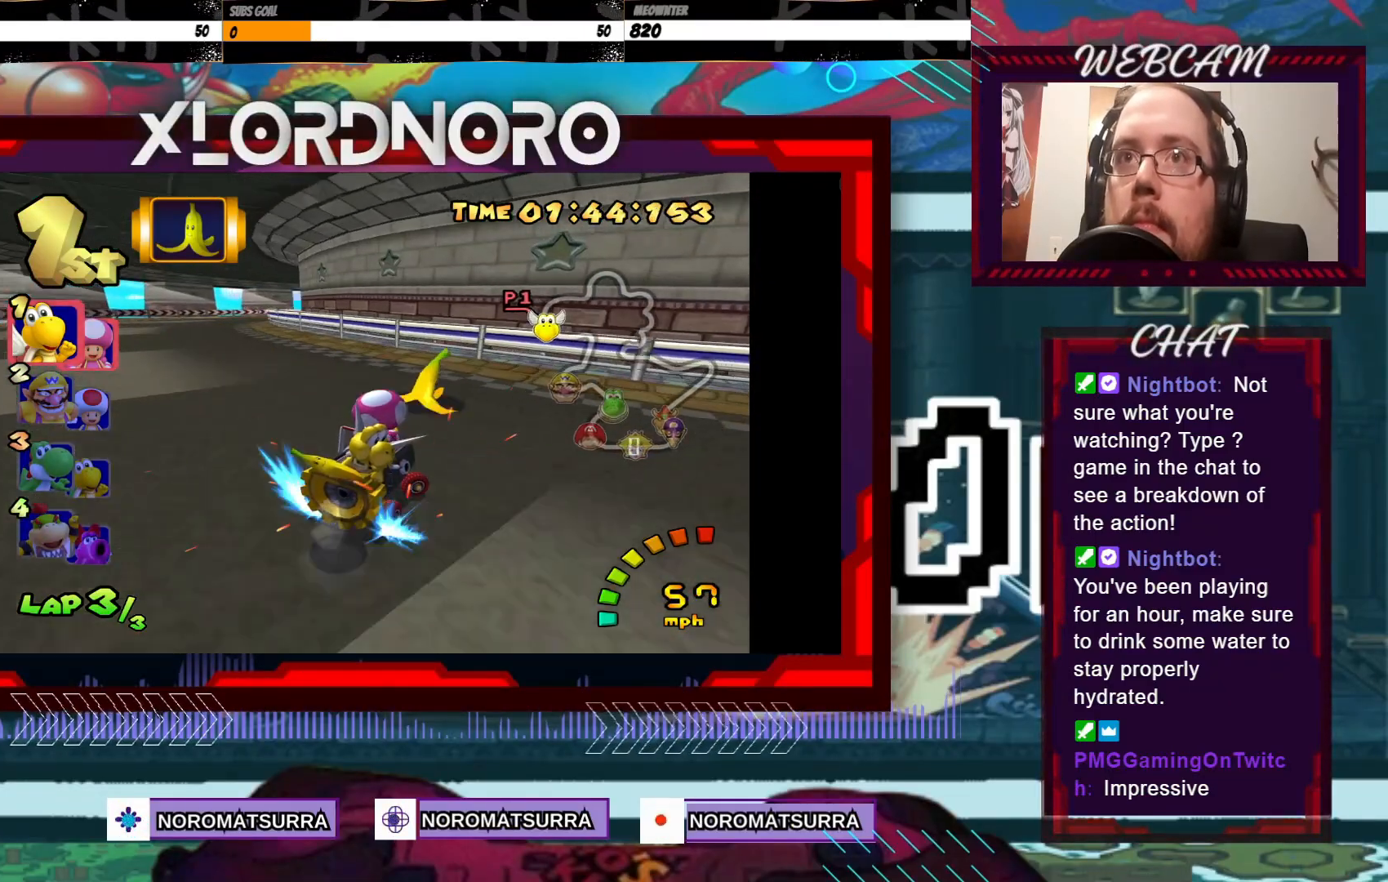
{"buttons": ["A", "R2"], "left_stick": "left", "events": [[250, "left_stick", "center"], [300, "left_stick", "right"], [450, "left_stick", "left"]]}
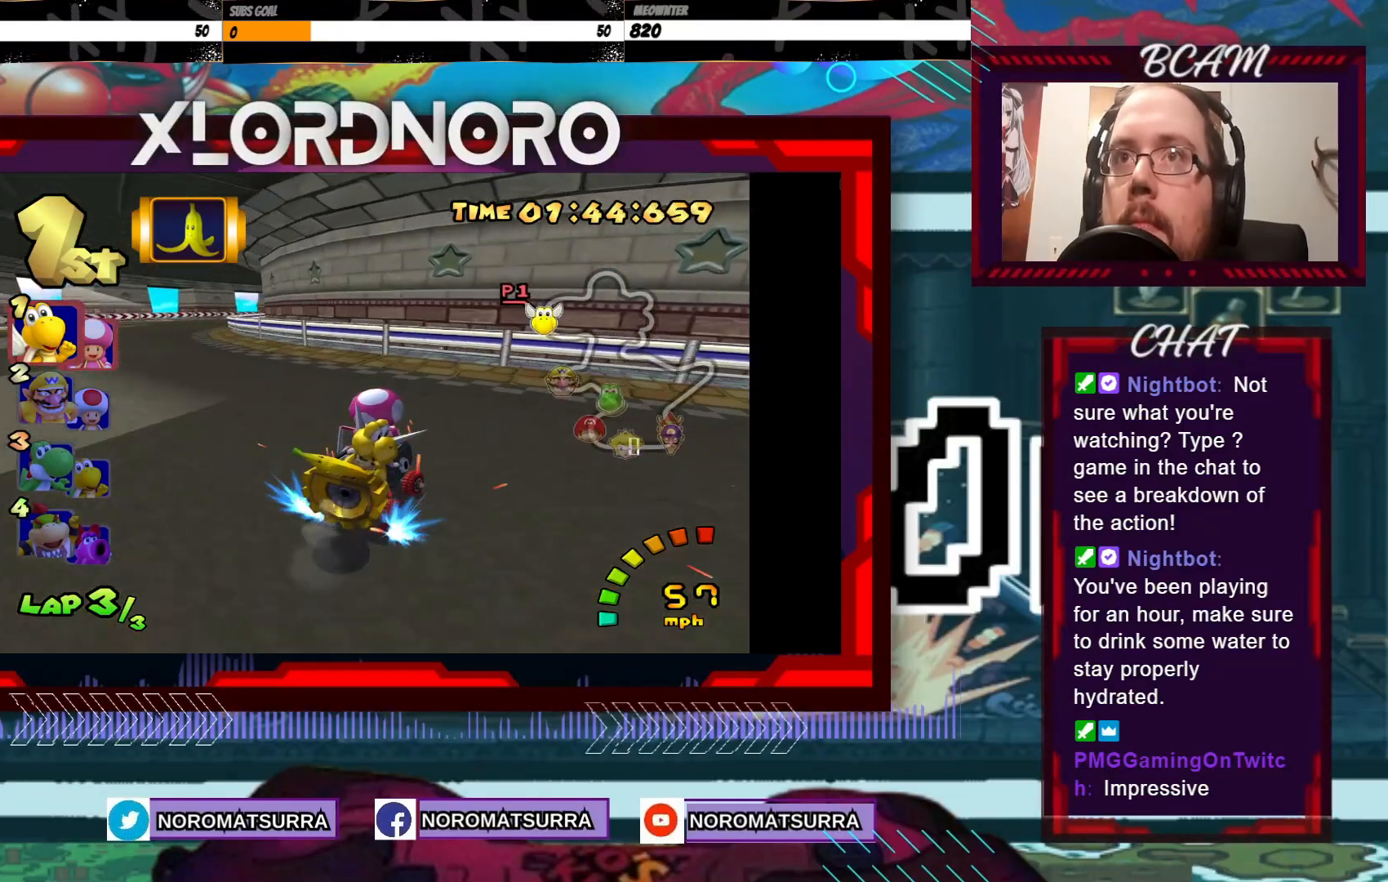
{"buttons": ["A", "R2"], "left_stick": "left", "events": [[350, "left_stick", "right"], [483, "left_stick", "left"]]}
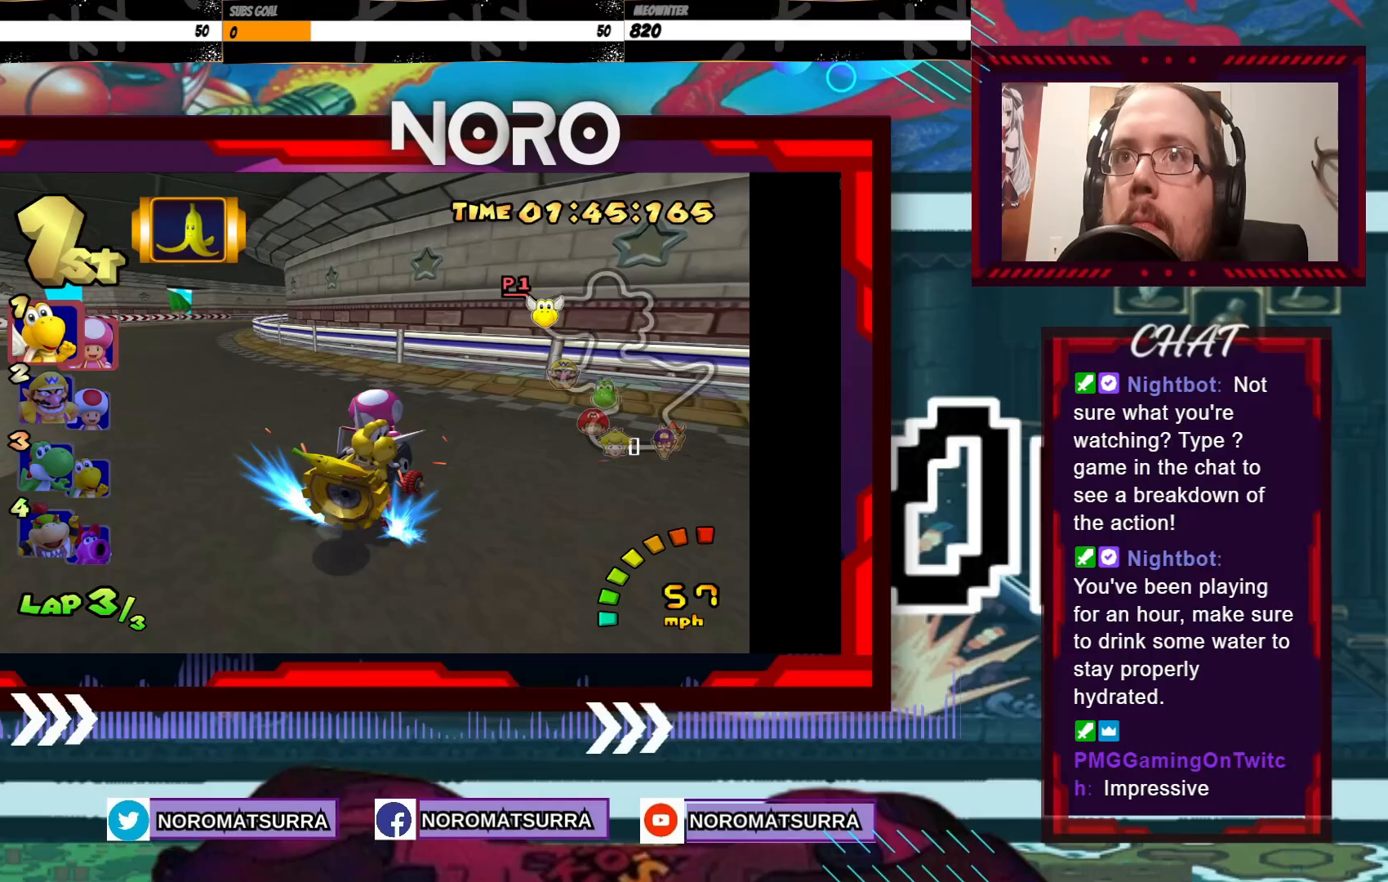
{"buttons": ["A", "R2"], "left_stick": "left", "events": []}
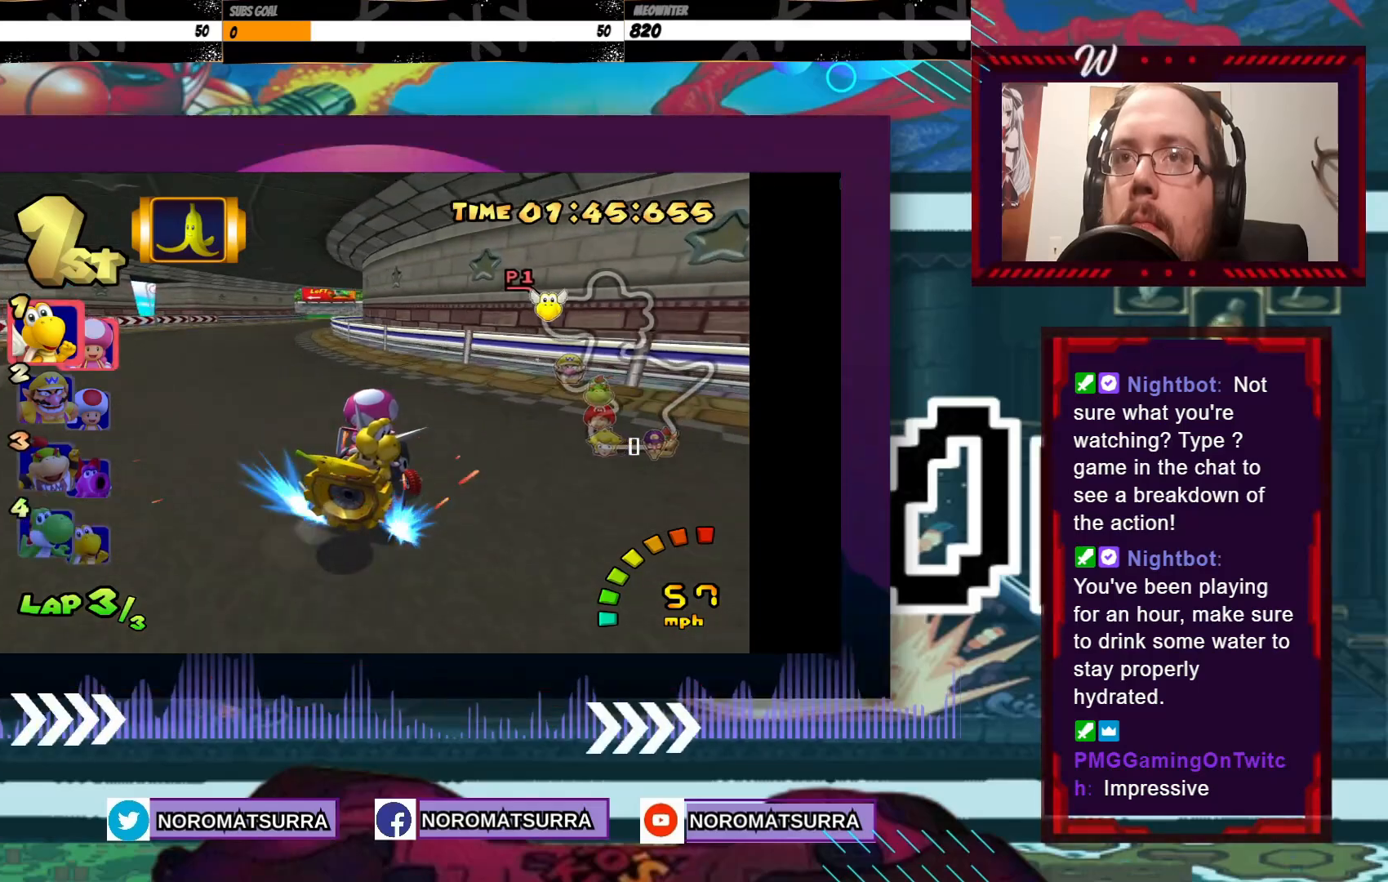
{"buttons": ["A", "R2"], "left_stick": "left", "events": [[233, "R2", "up"], [450, "R2", "down"]]}
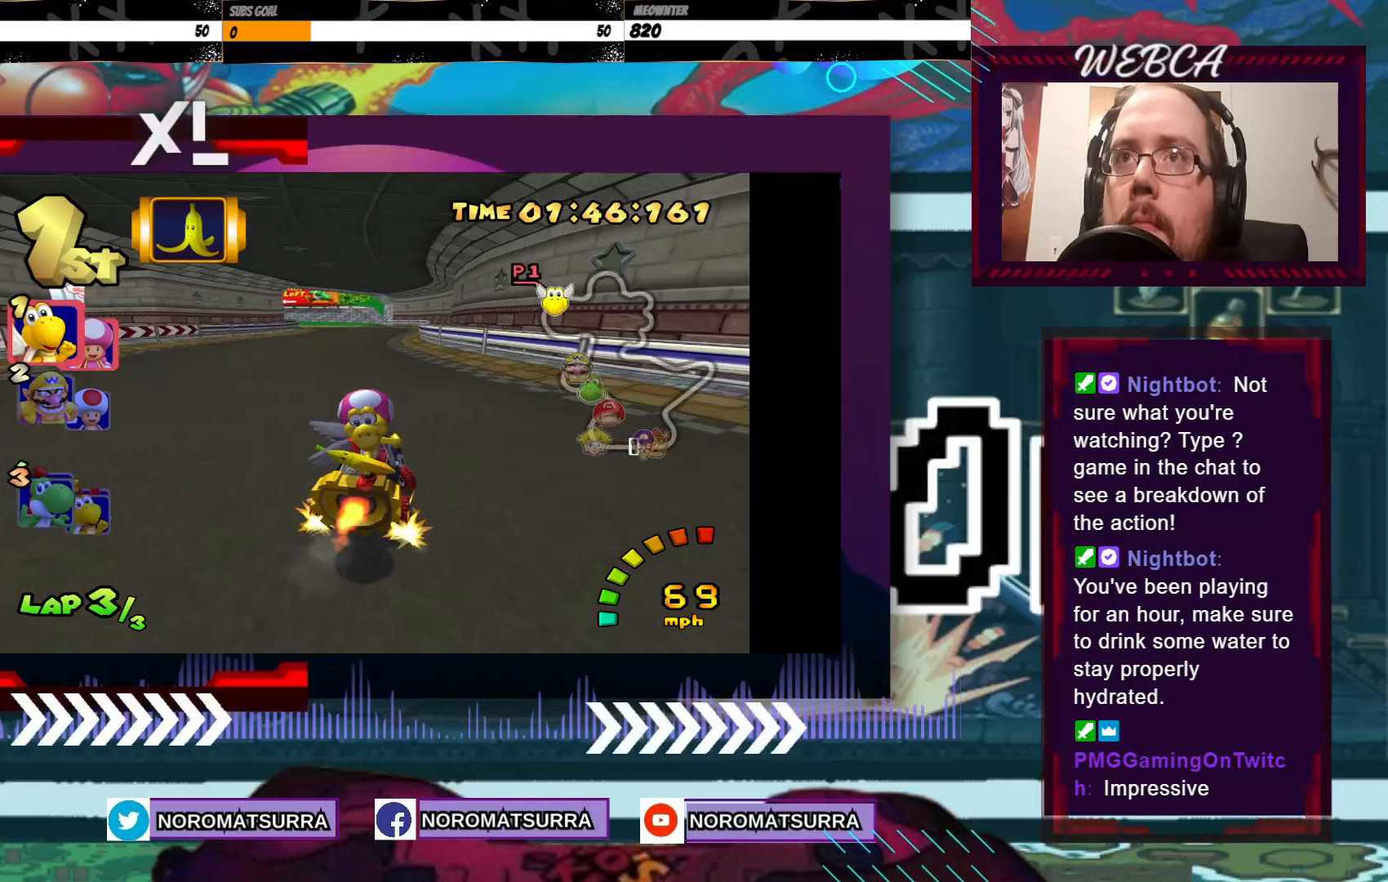
{"buttons": ["A", "R2"], "left_stick": "left", "events": [[350, "left_stick", "center"], [400, "left_stick", "right"], [483, "left_stick", "left"]]}
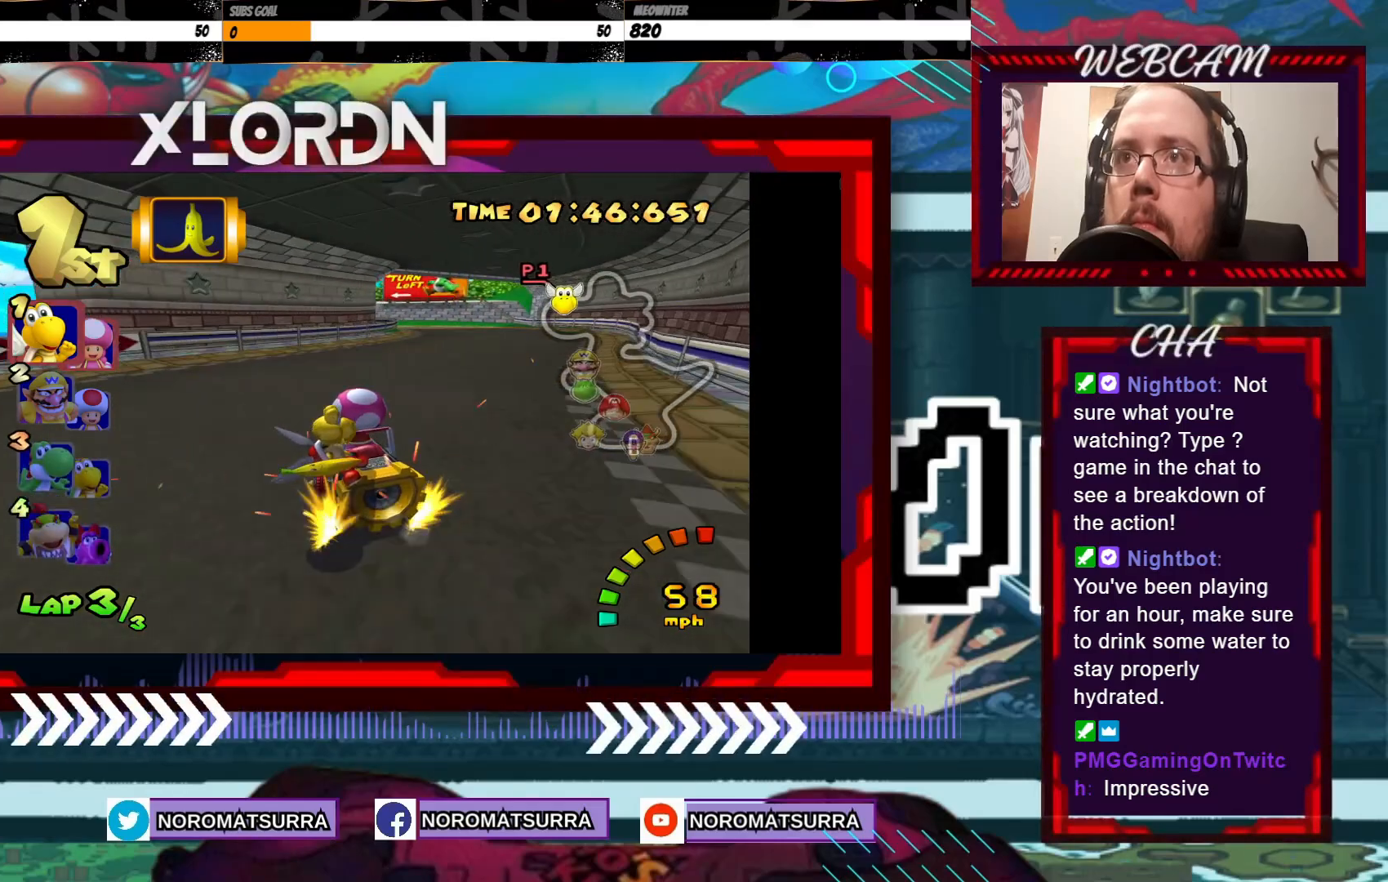
{"buttons": ["A", "R2"], "left_stick": "left", "events": [[250, "left_stick", "right"], [383, "left_stick", "left"]]}
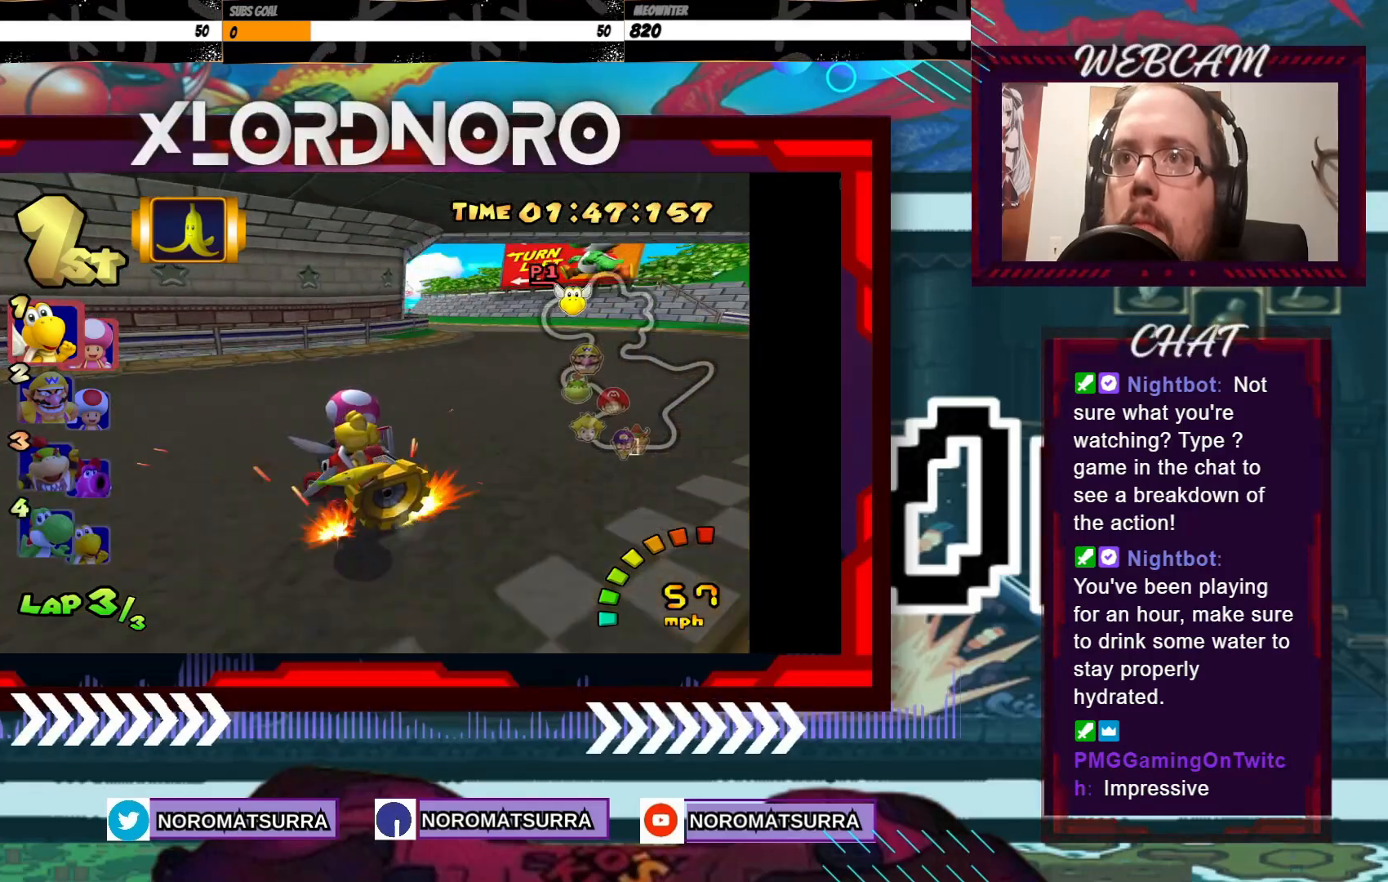
{"buttons": ["A", "R2"], "left_stick": "right", "events": [[33, "left_stick", "right"], [183, "left_stick", "left"], [283, "left_stick", "right"]]}
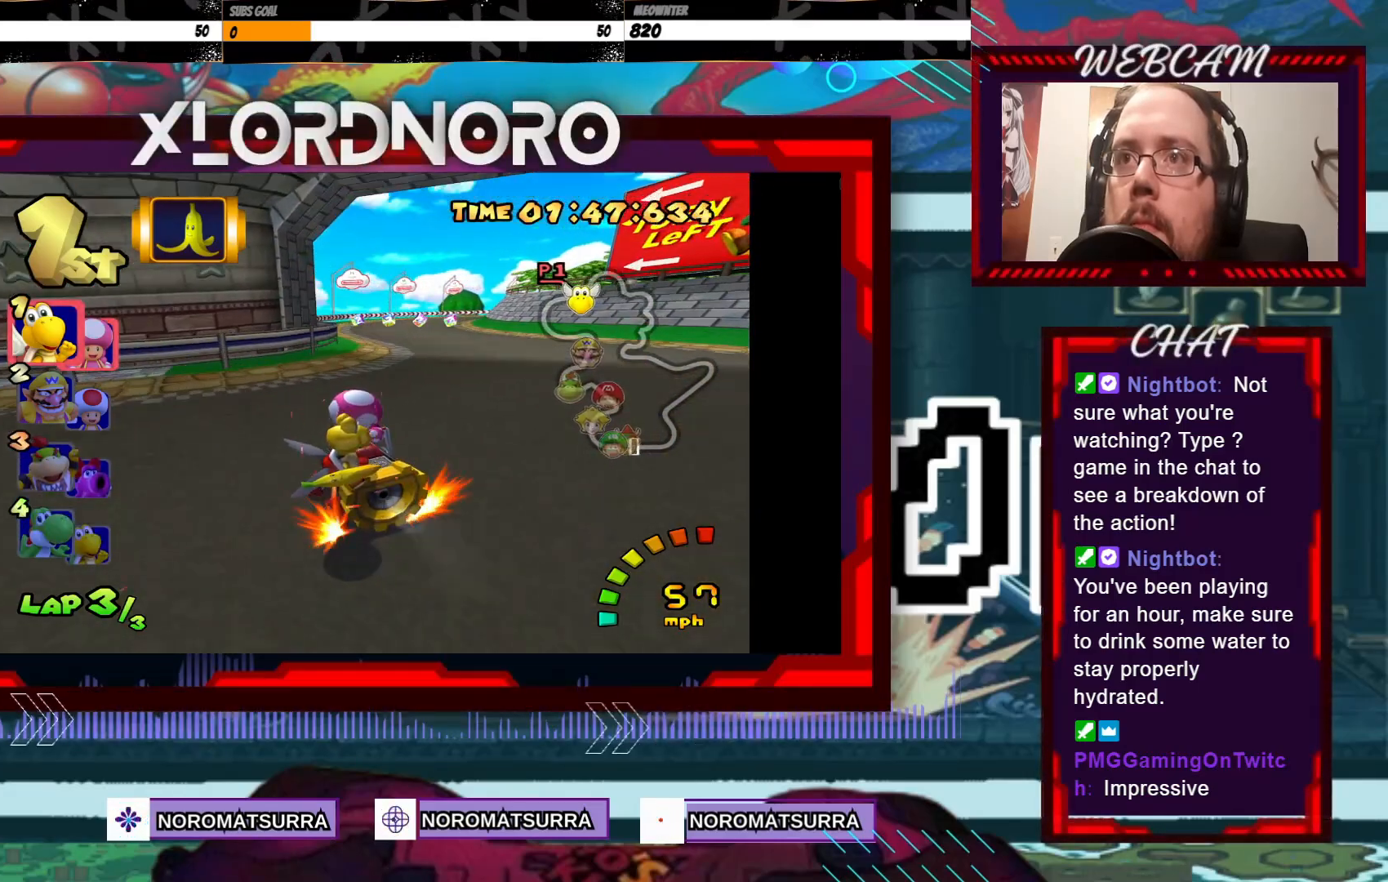
{"buttons": ["A", "R2"], "left_stick": "right", "events": [[83, "R2", "up"], [300, "R2", "down"]]}
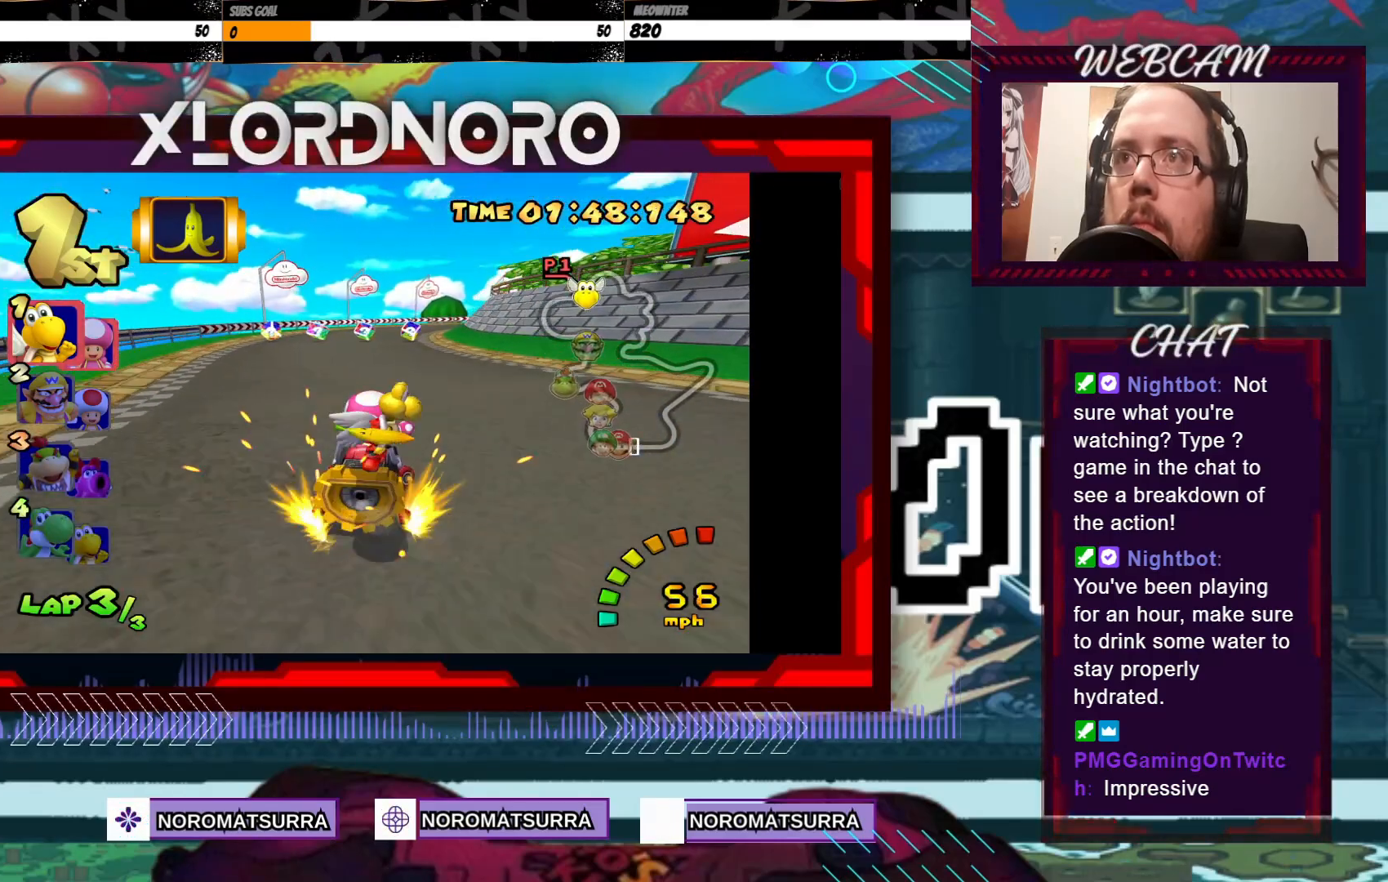
{"buttons": ["A", "R2"], "left_stick": "left", "events": [[500, "left_stick", "left"]]}
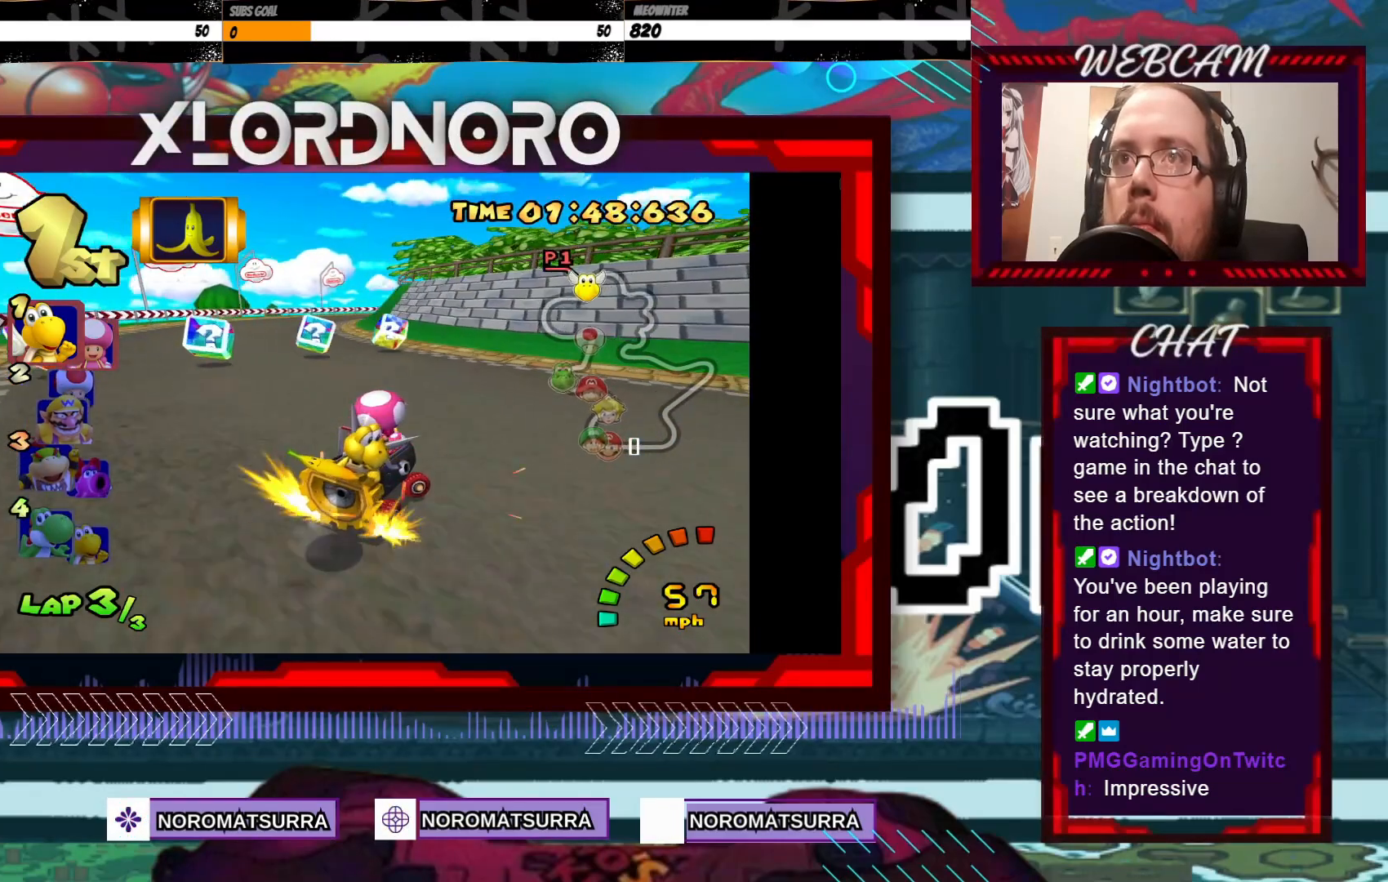
{"buttons": ["A", "R2"], "left_stick": "right", "events": [[150, "left_stick", "right"], [283, "left_stick", "left"], [433, "left_stick", "right"]]}
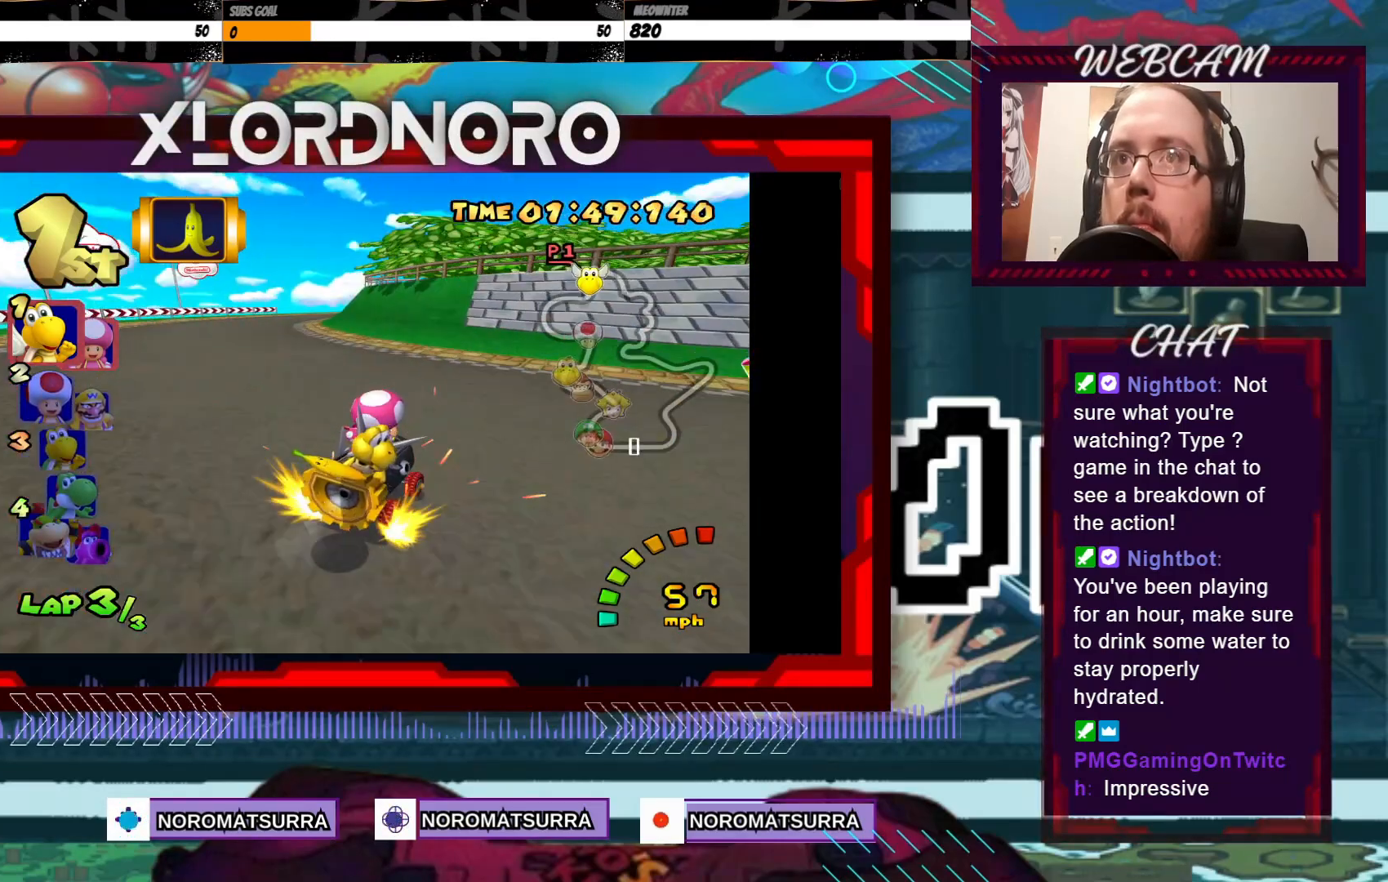
{"buttons": ["A", "R2"], "left_stick": "left", "events": [[50, "left_stick", "left"], [183, "left_stick", "right"], [300, "left_stick", "left"]]}
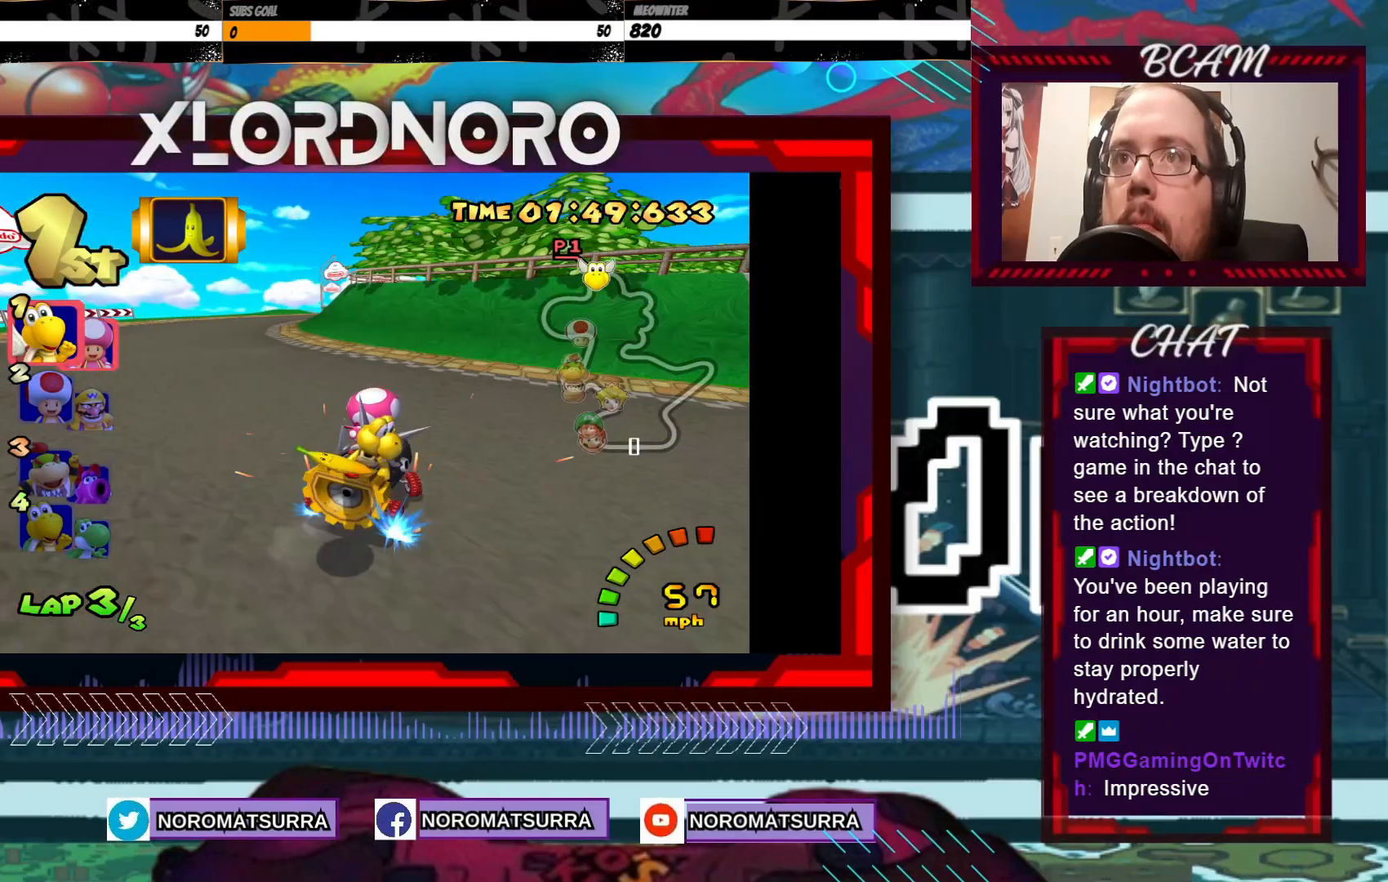
{"buttons": ["A", "R2"], "left_stick": "left", "events": [[200, "left_stick", "right"], [383, "left_stick", "left"]]}
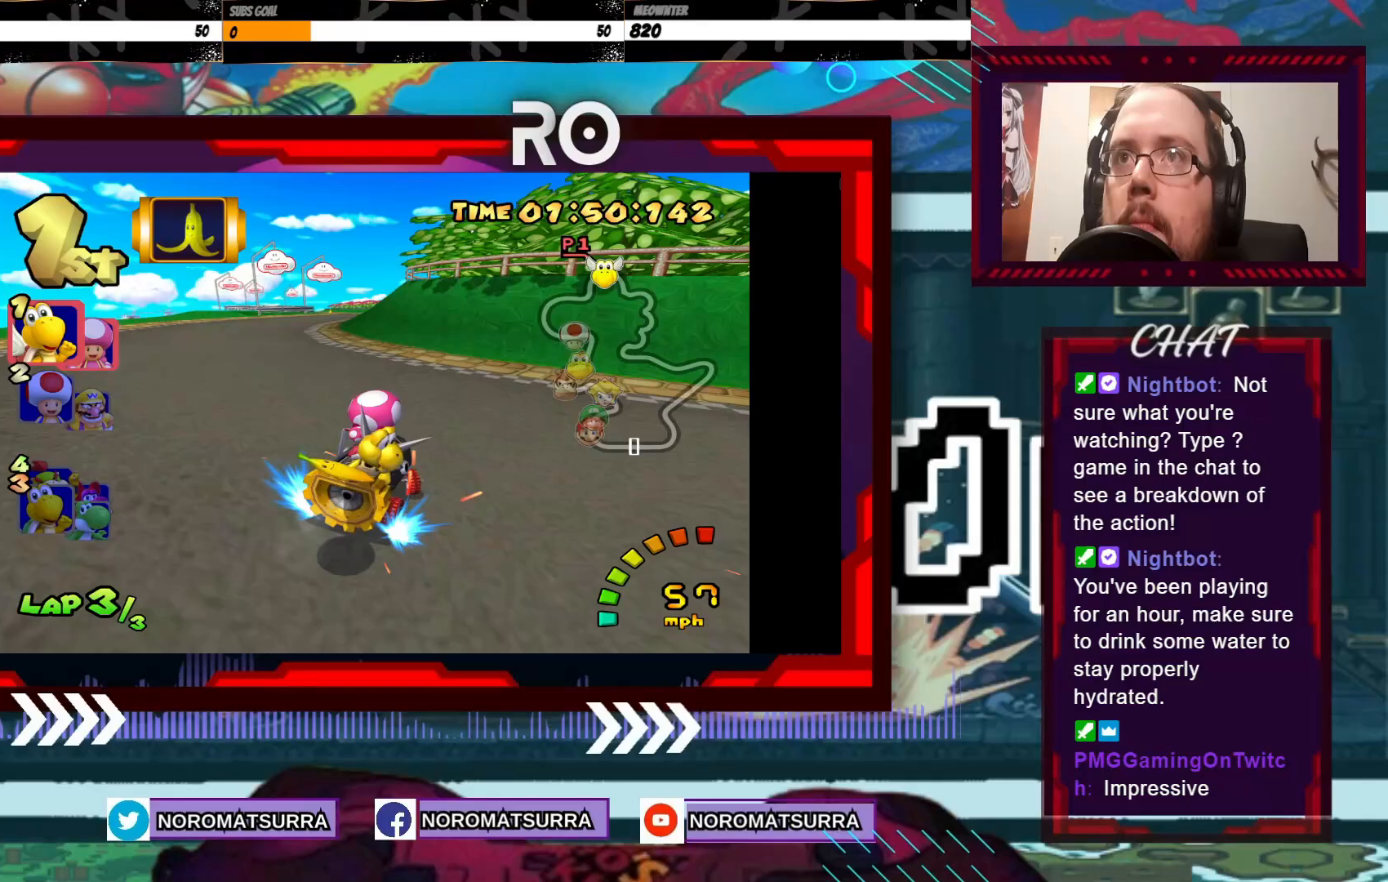
{"buttons": ["A"], "left_stick": "left", "events": [[50, "left_stick", "center"], [100, "R2", "up"], [100, "left_stick", "left"], [300, "left_stick", "center"], [500, "left_stick", "left"]]}
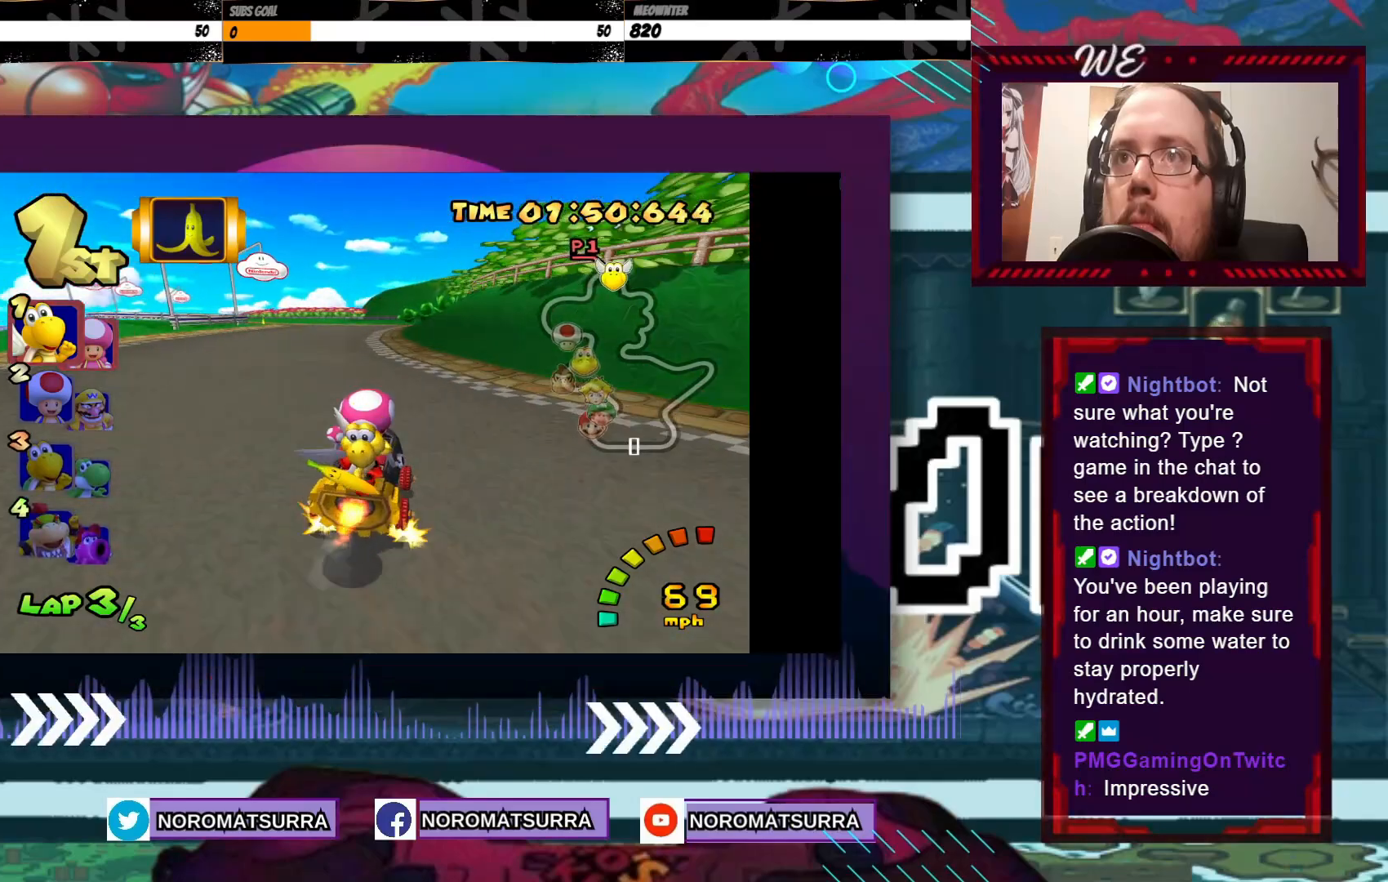
{"buttons": ["A"], "left_stick": "left", "events": [[100, "R2", "down"], [350, "R2", "up"]]}
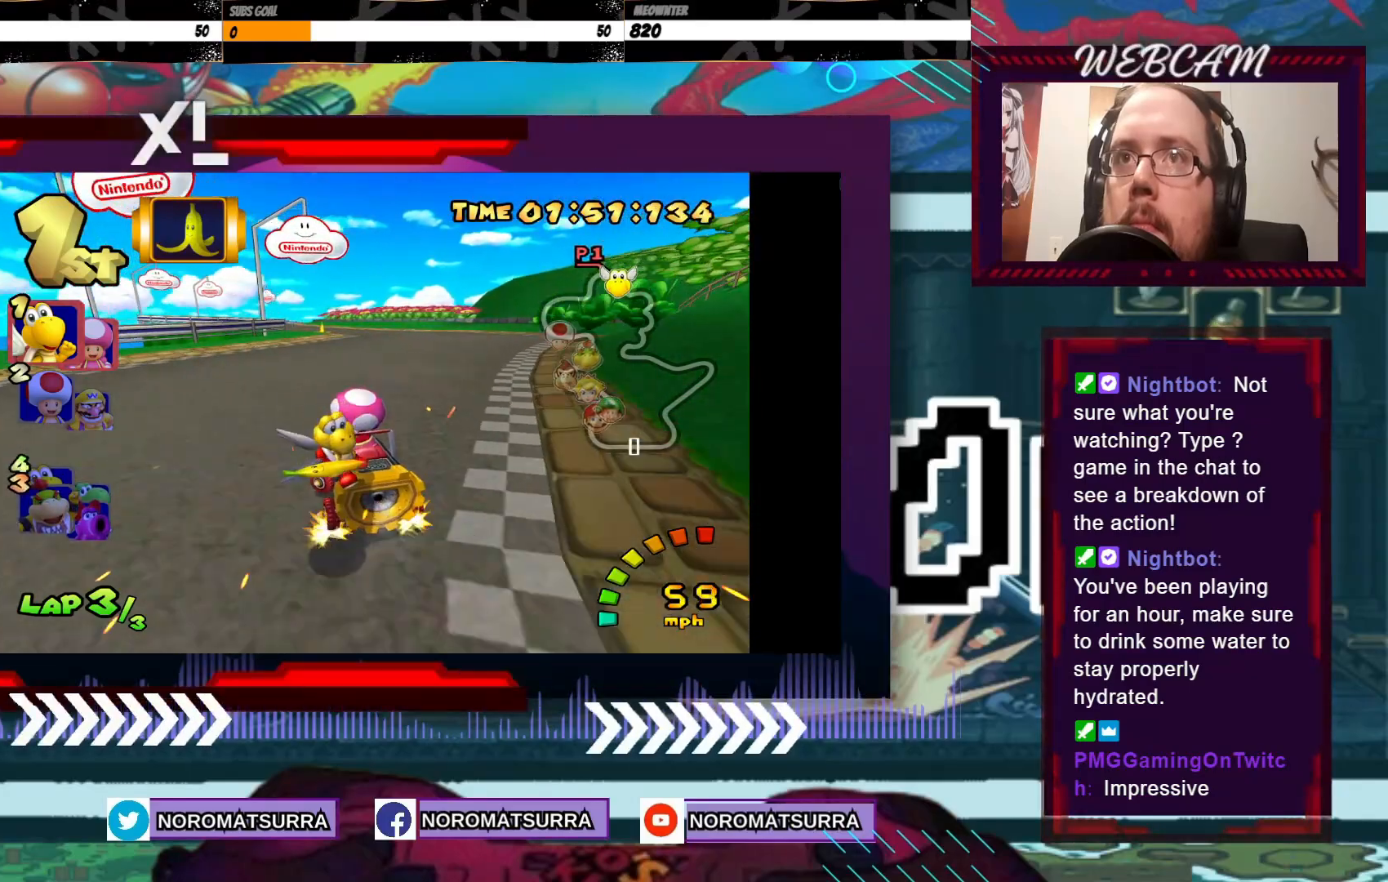
{"buttons": ["A"], "left_stick": "left", "events": [[50, "left_stick", "center"], [250, "left_stick", "right"], [300, "left_stick", "center"], [400, "left_stick", "left"]]}
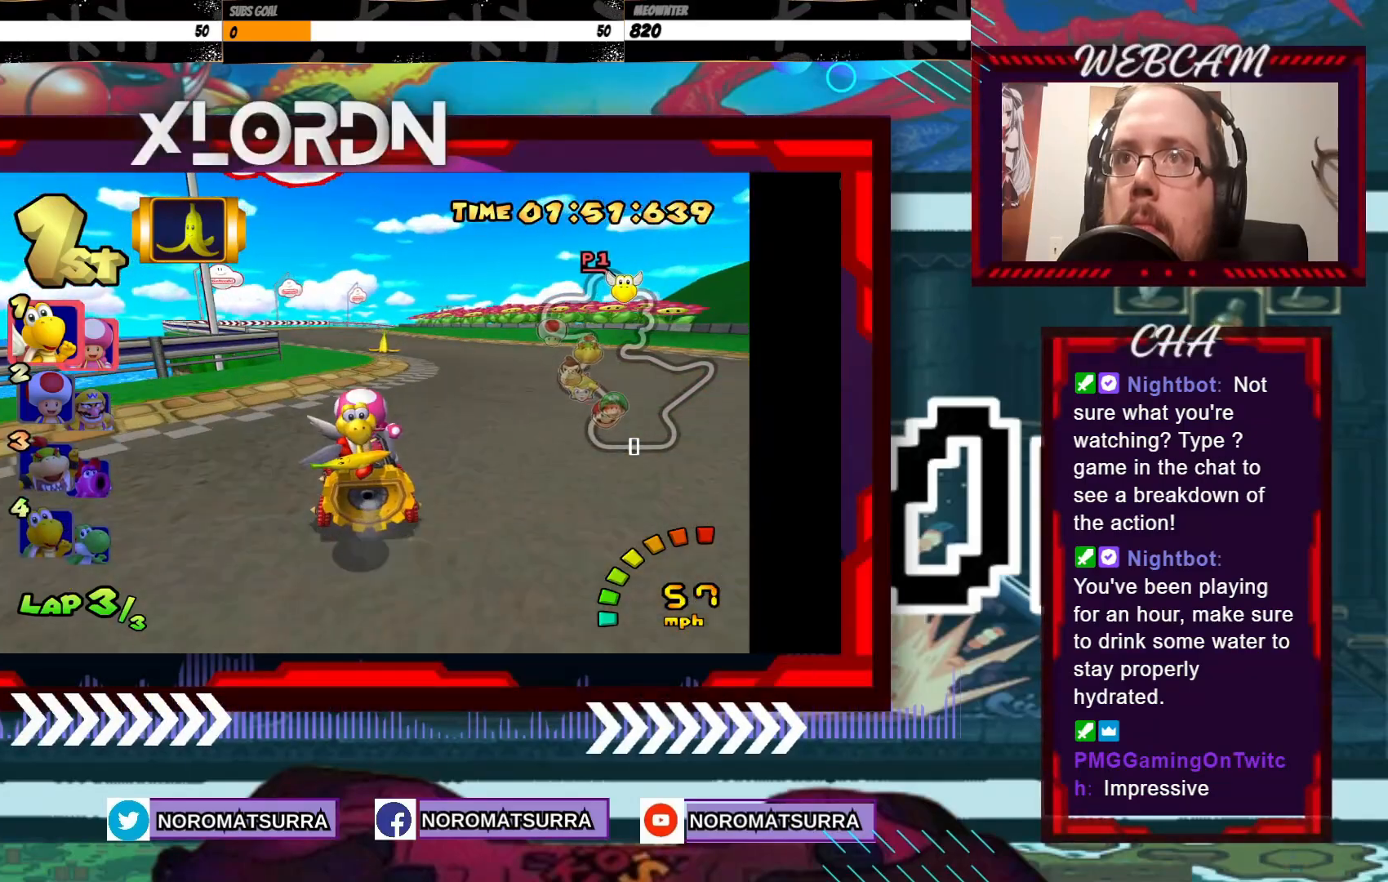
{"buttons": ["A"], "left_stick": "right", "events": [[200, "left_stick", "center"], [483, "left_stick", "right"]]}
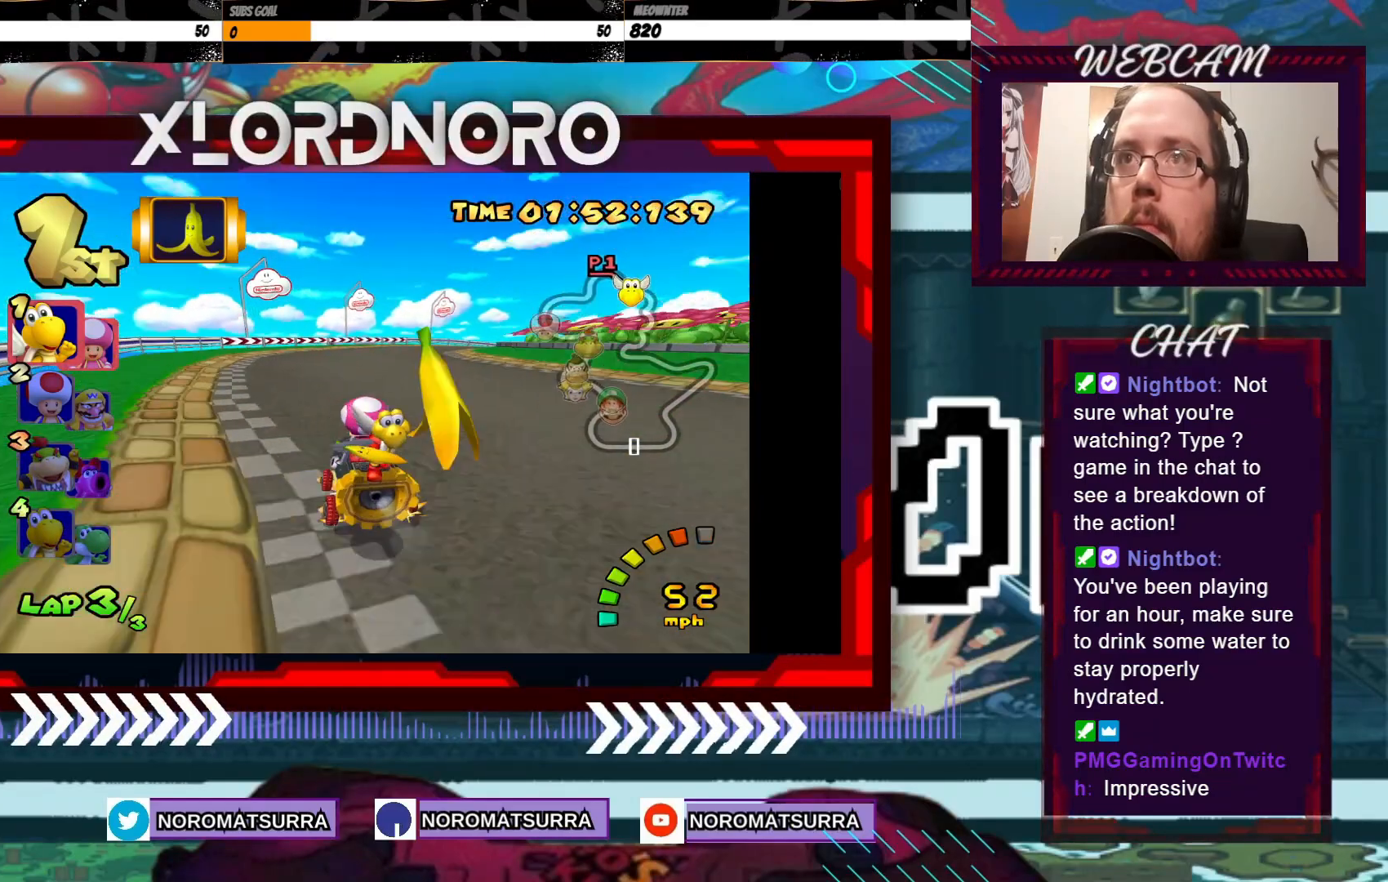
{"buttons": ["A"], "left_stick": "right", "events": [[250, "A", "up"], [350, "A", "down"]]}
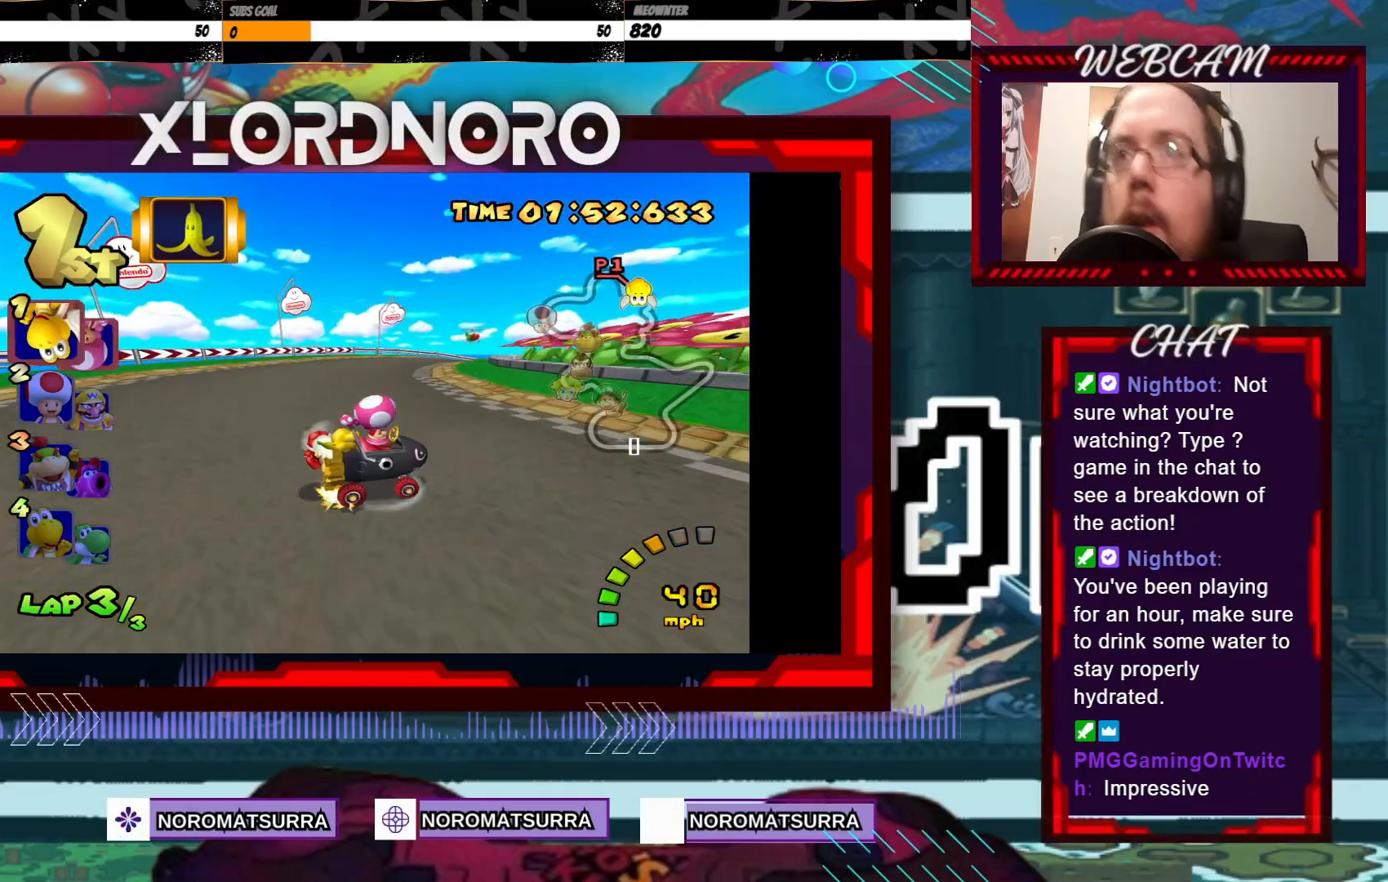
{"buttons": ["A"], "left_stick": "right", "events": []}
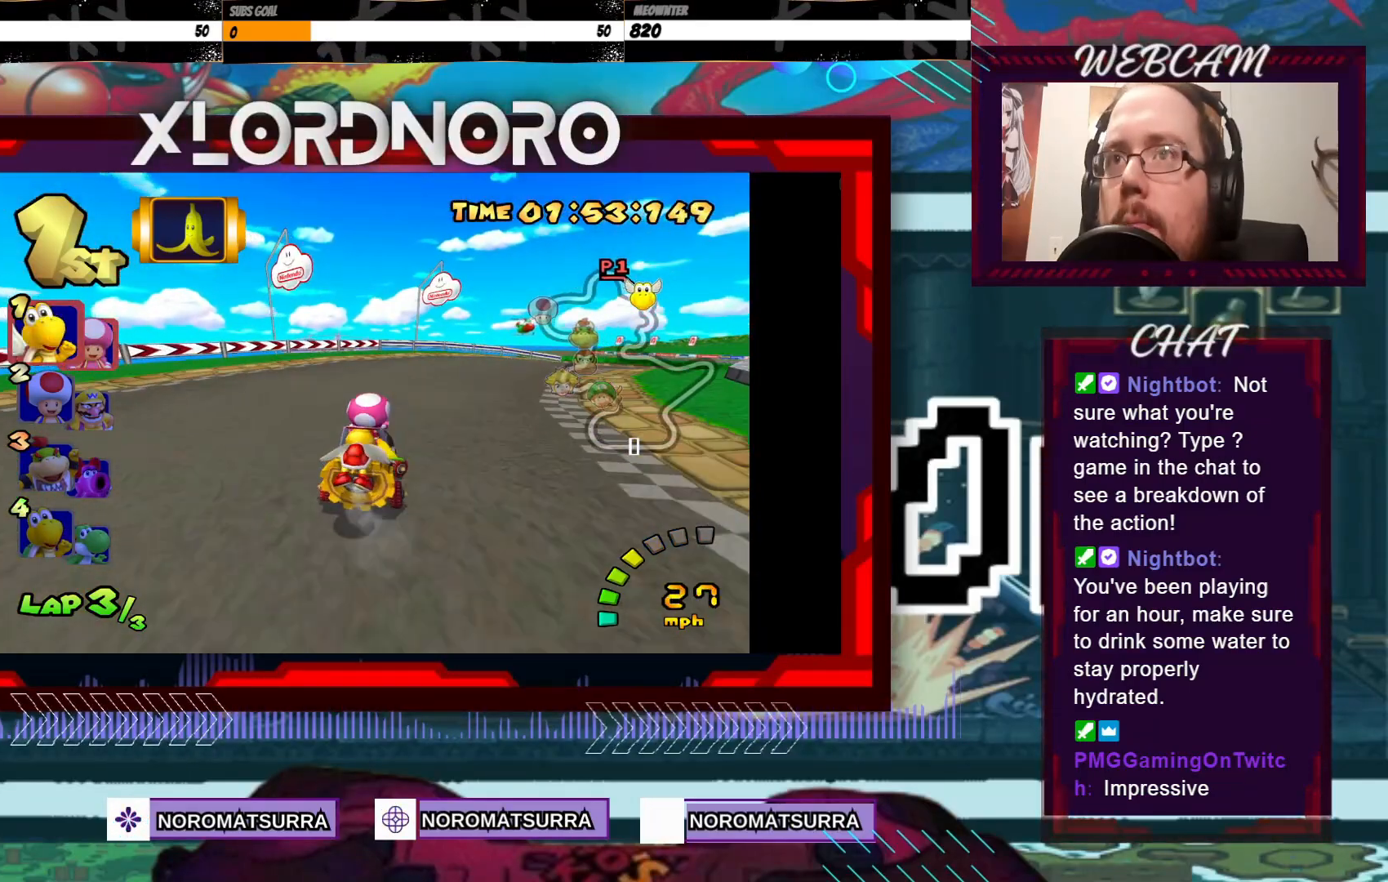
{"buttons": ["A"], "left_stick": "right", "events": []}
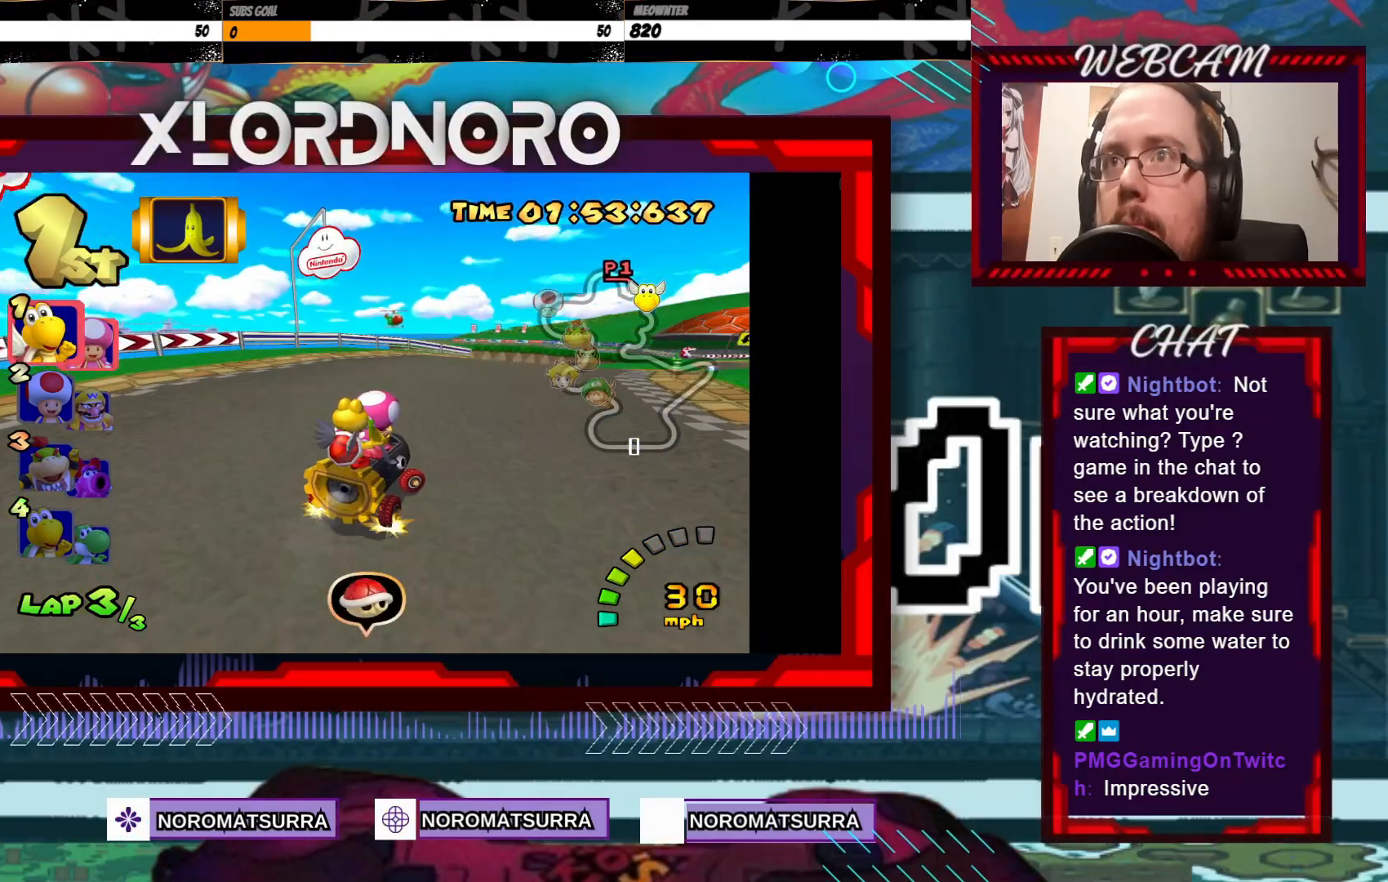
{"buttons": ["A", "X"], "left_stick": "up-right", "events": [[50, "left_stick", "center"], [400, "left_stick", "down-right"], [483, "X", "down"], [500, "left_stick", "up-right"]]}